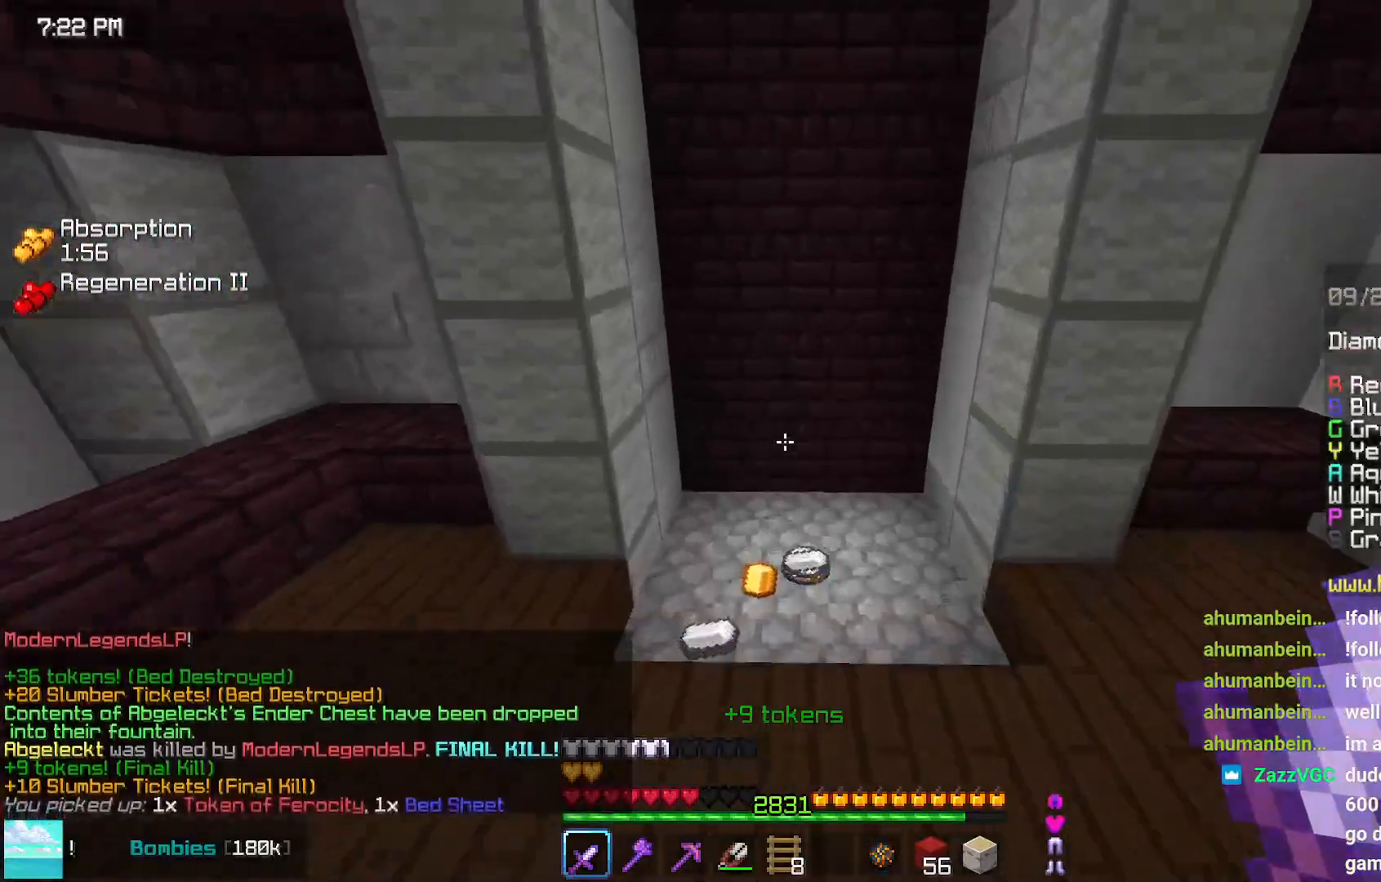
Gameplay with keyboard and mouse; each line is a JSON object with the keys and mouse buttons held at the frame after it. "events" lists presses ("down") and releases ("up") of "down", "left", "right", "space", "up", "mouse_left" and "mouse_right" between this image and that frame as [ms after this image, input, new state], when the widget could be followed in between. "mouse_left", "mouse_right" = the "left", "right" buttons of the "mouse" list. No other keys are recorded. Fast repeated clicks can show as one long hold. Mouse movement is not recorded.
{"keys": [], "mouse": [], "events": [[284, "space", "up"], [434, "up", "up"]]}
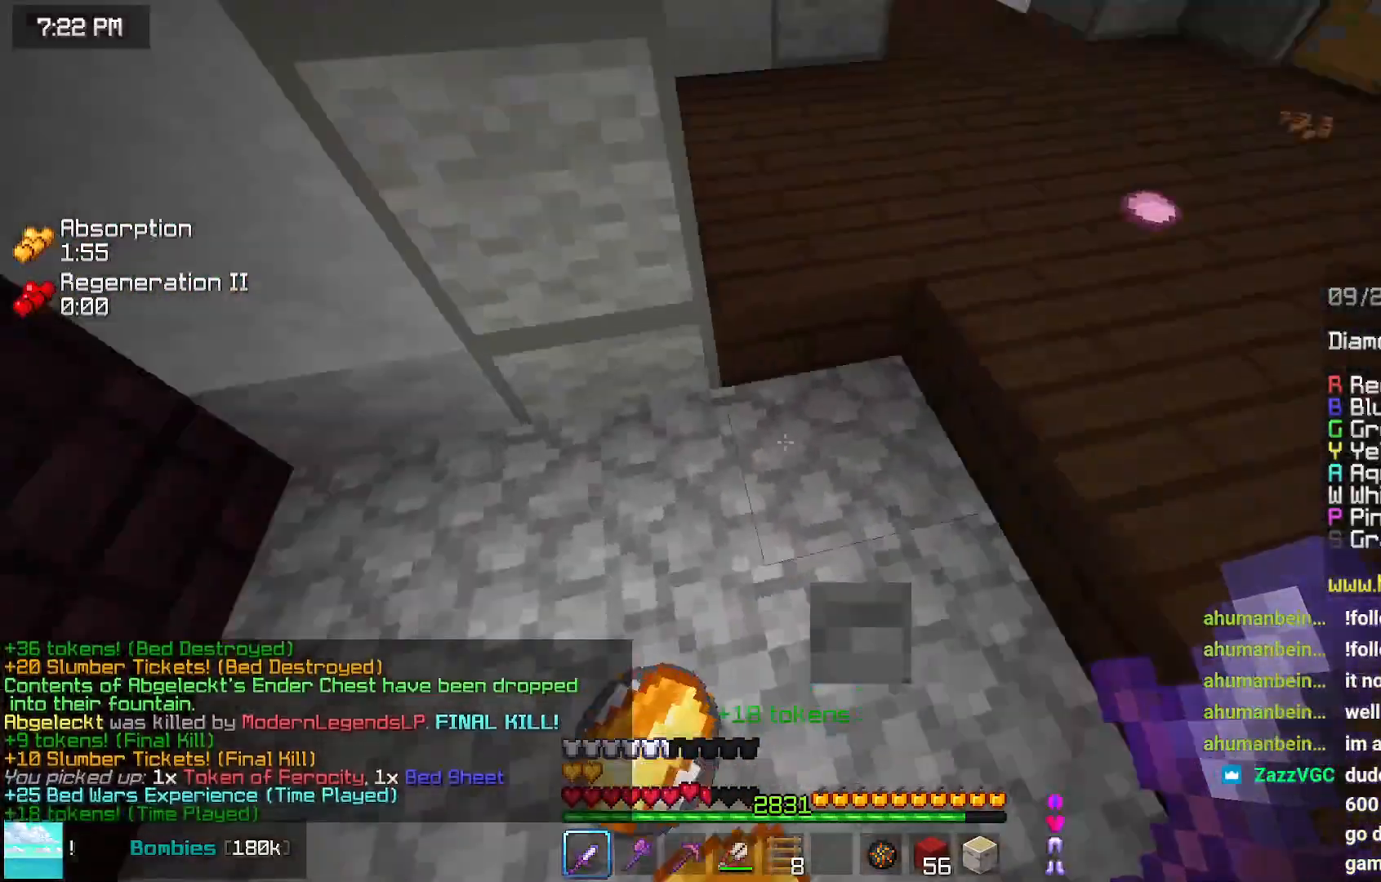
{"keys": ["up"], "mouse": [], "events": [[350, "up", "down"]]}
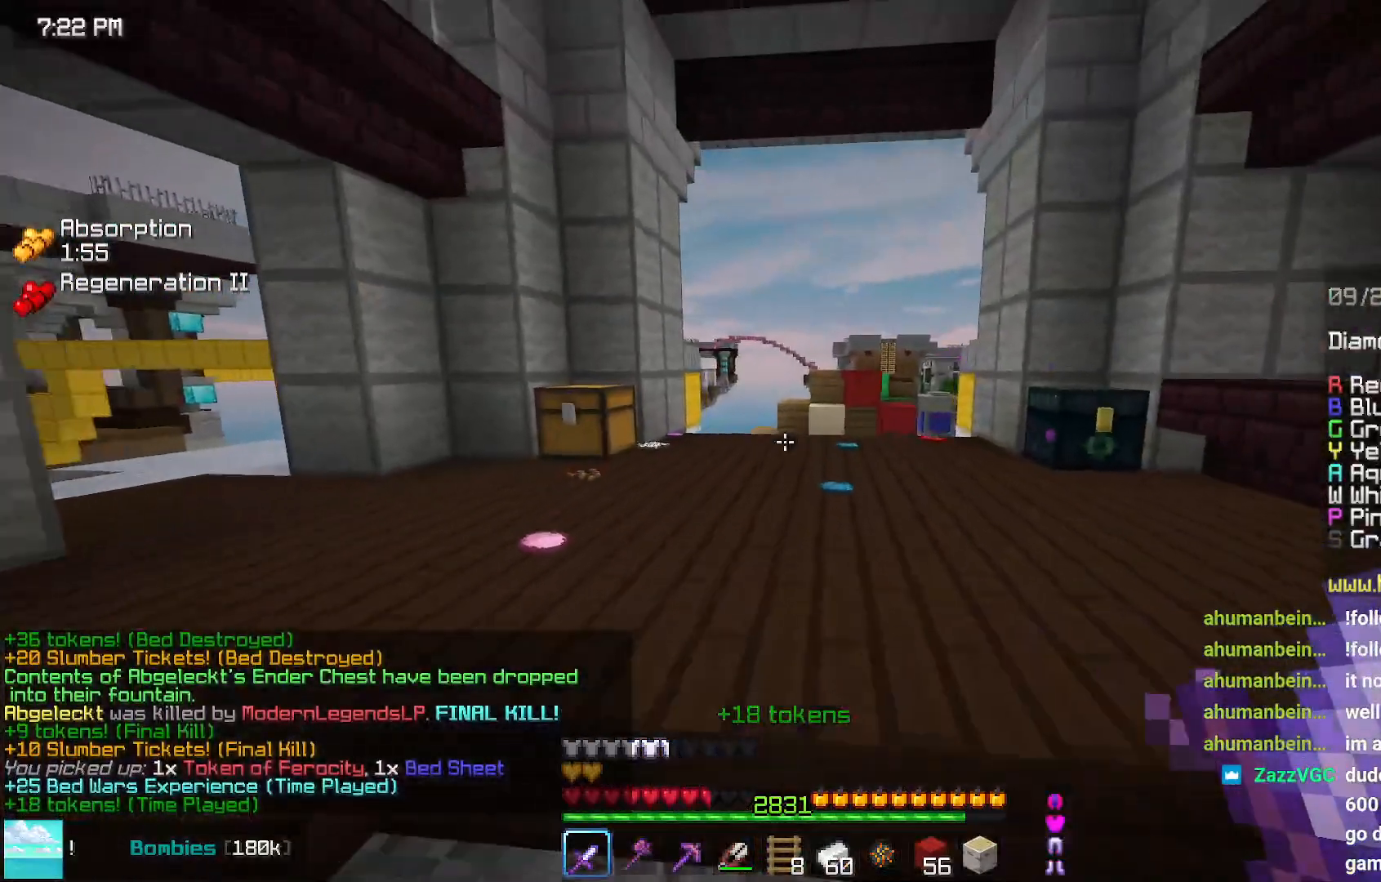
{"keys": ["right", "up"], "mouse": ["right"], "events": [[417, "right", "down"], [467, "mouse_right", "down"]]}
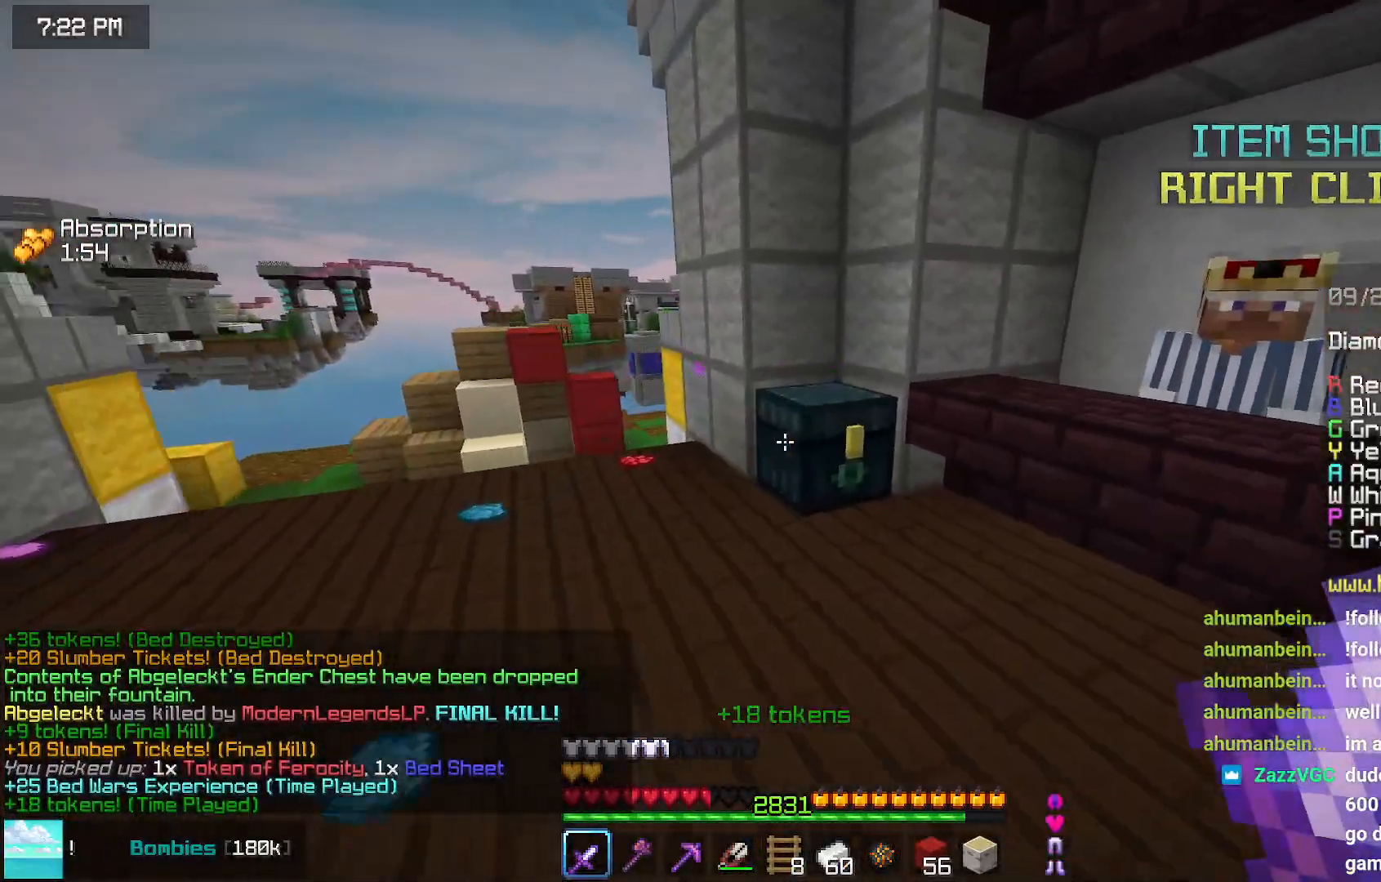
{"keys": [], "mouse": [], "events": [[67, "mouse_right", "up"], [117, "right", "up"], [167, "up", "up"]]}
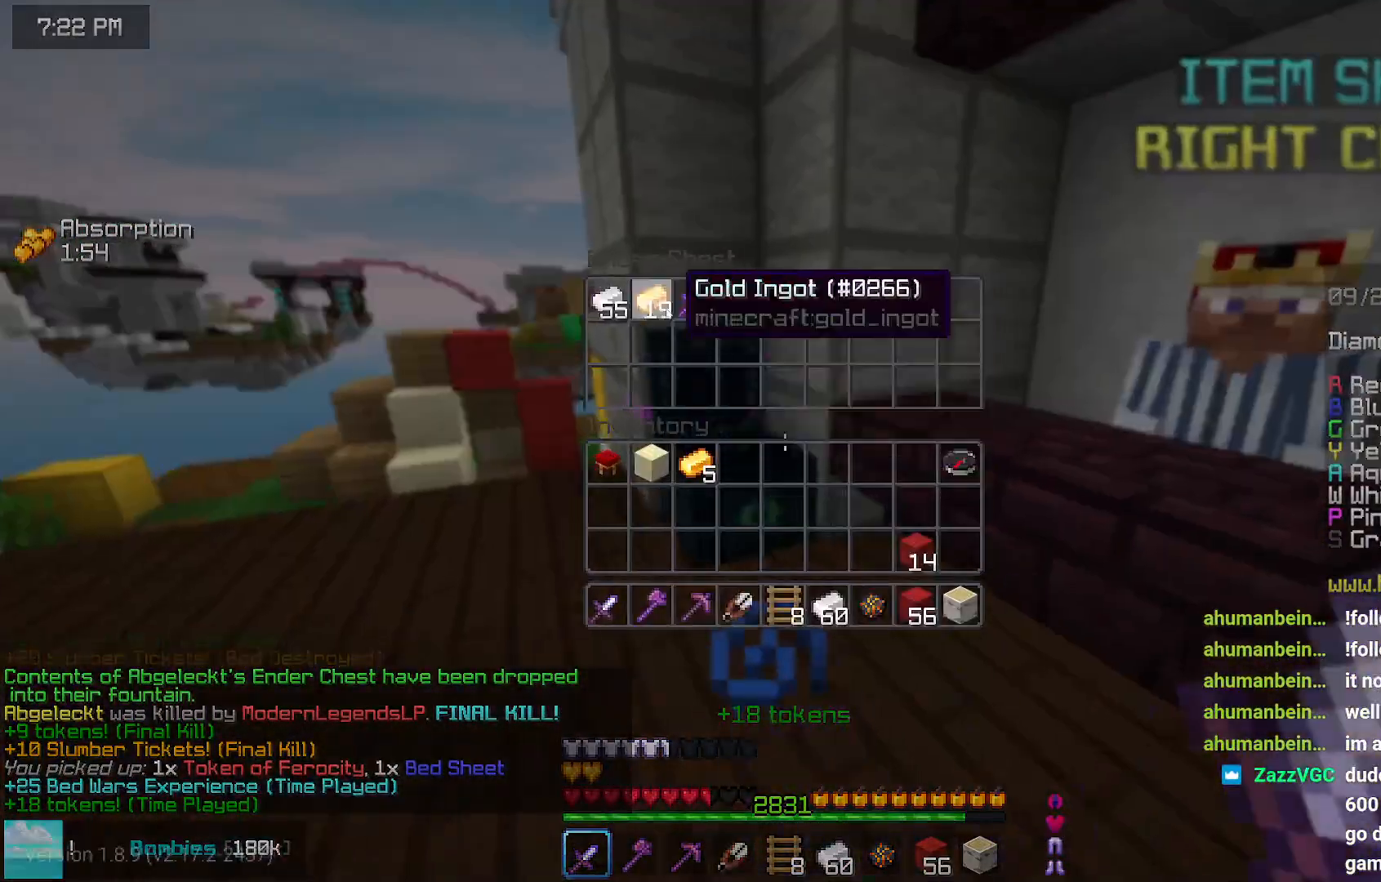
{"keys": ["up"], "mouse": [], "events": [[467, "up", "down"]]}
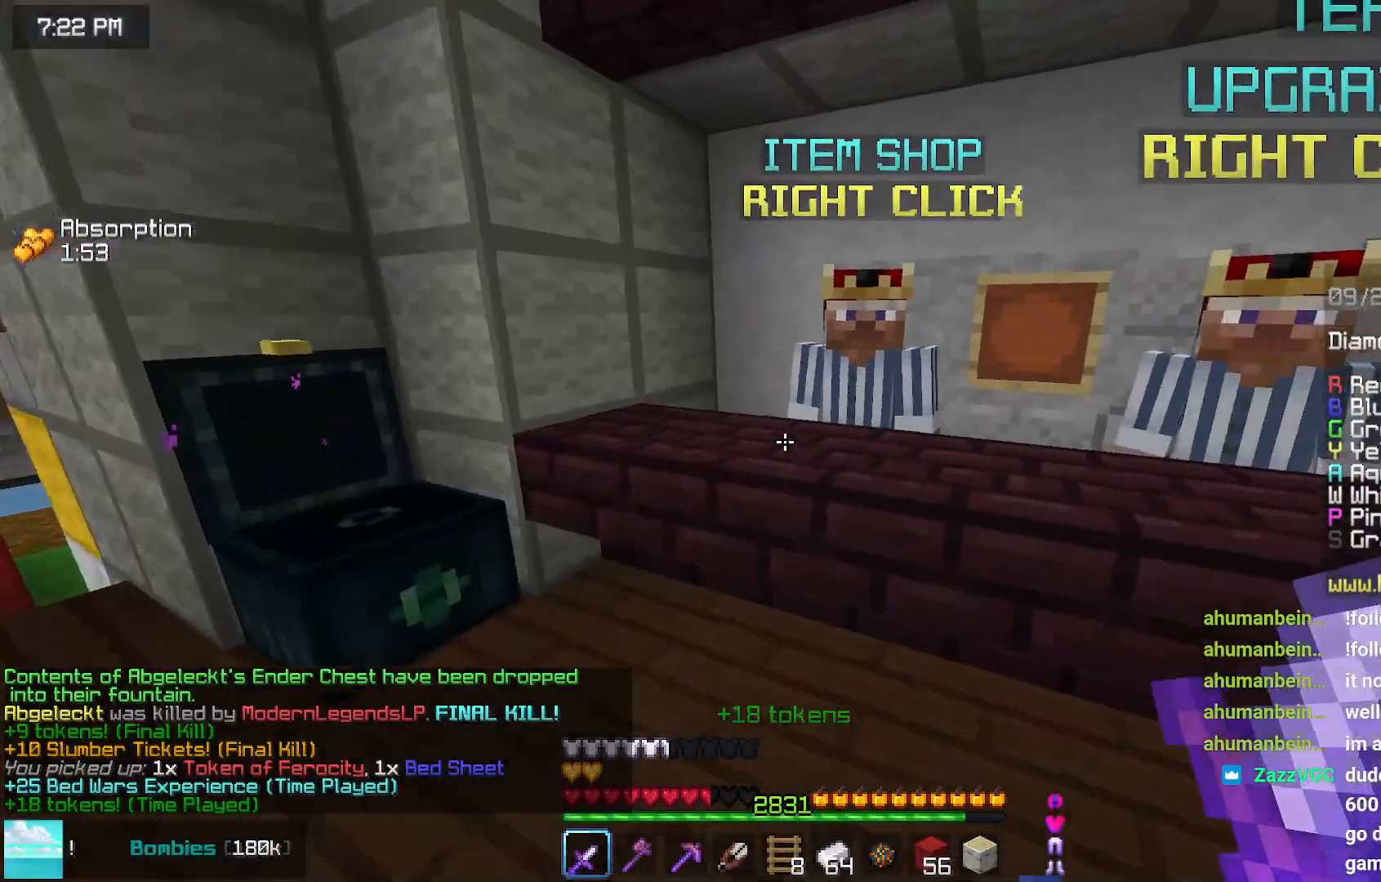
{"keys": [], "mouse": [], "events": [[17, "right", "down"], [117, "right", "up"], [117, "up", "up"], [167, "mouse_right", "down"], [284, "mouse_right", "up"]]}
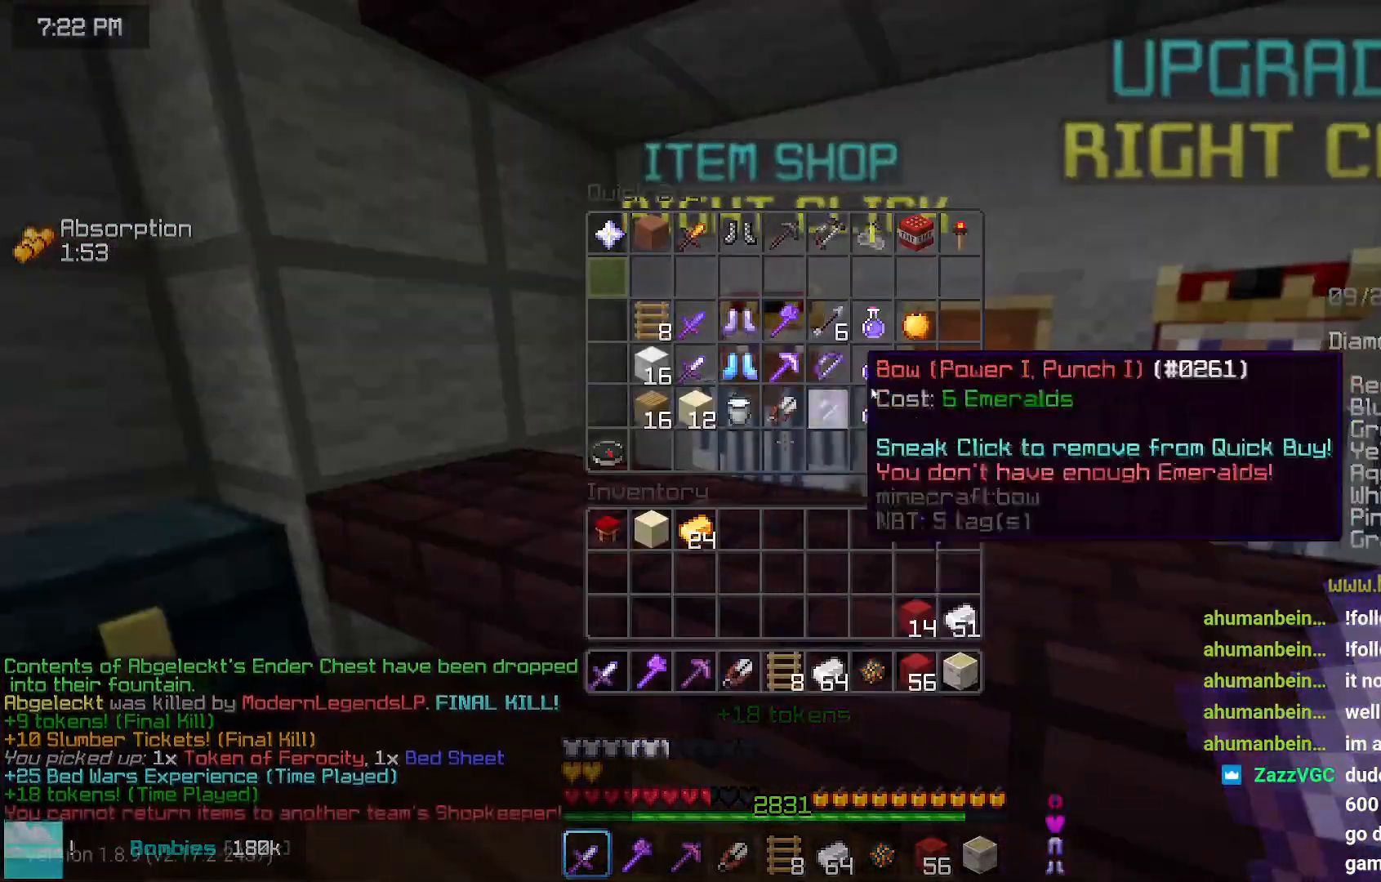
{"keys": [], "mouse": [], "events": []}
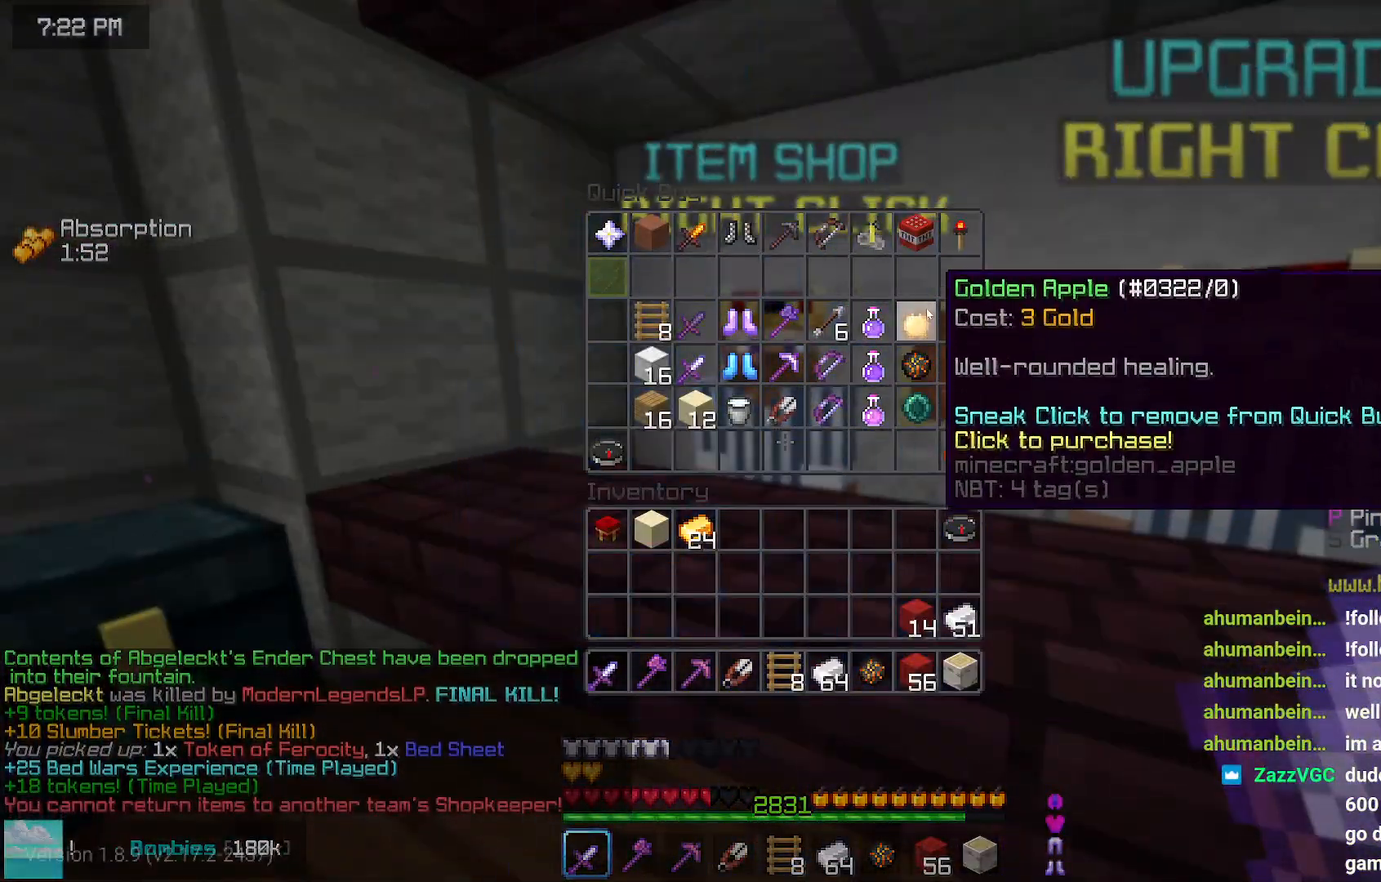
{"keys": [], "mouse": [], "events": []}
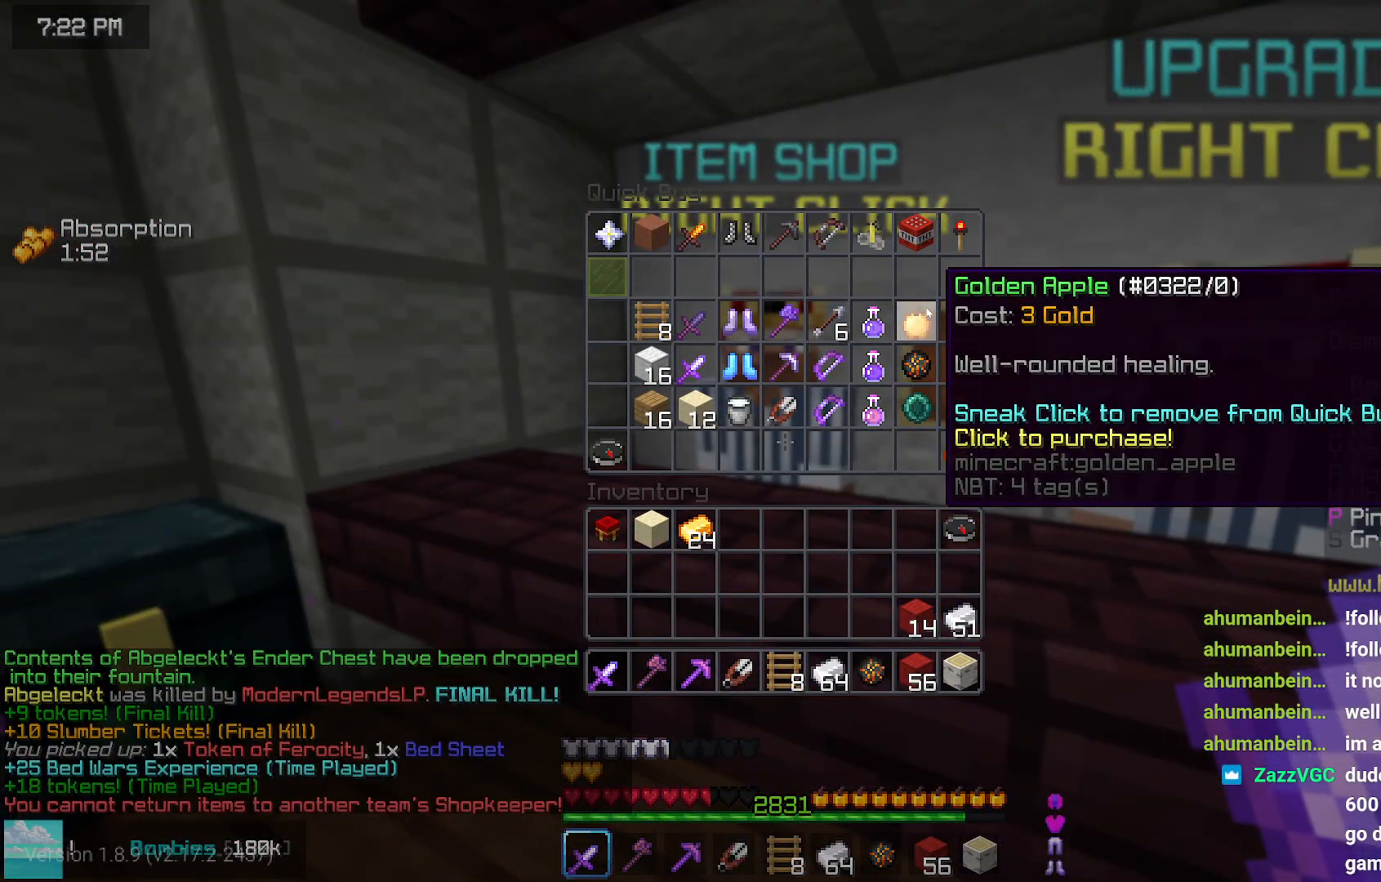
{"keys": [], "mouse": [], "events": []}
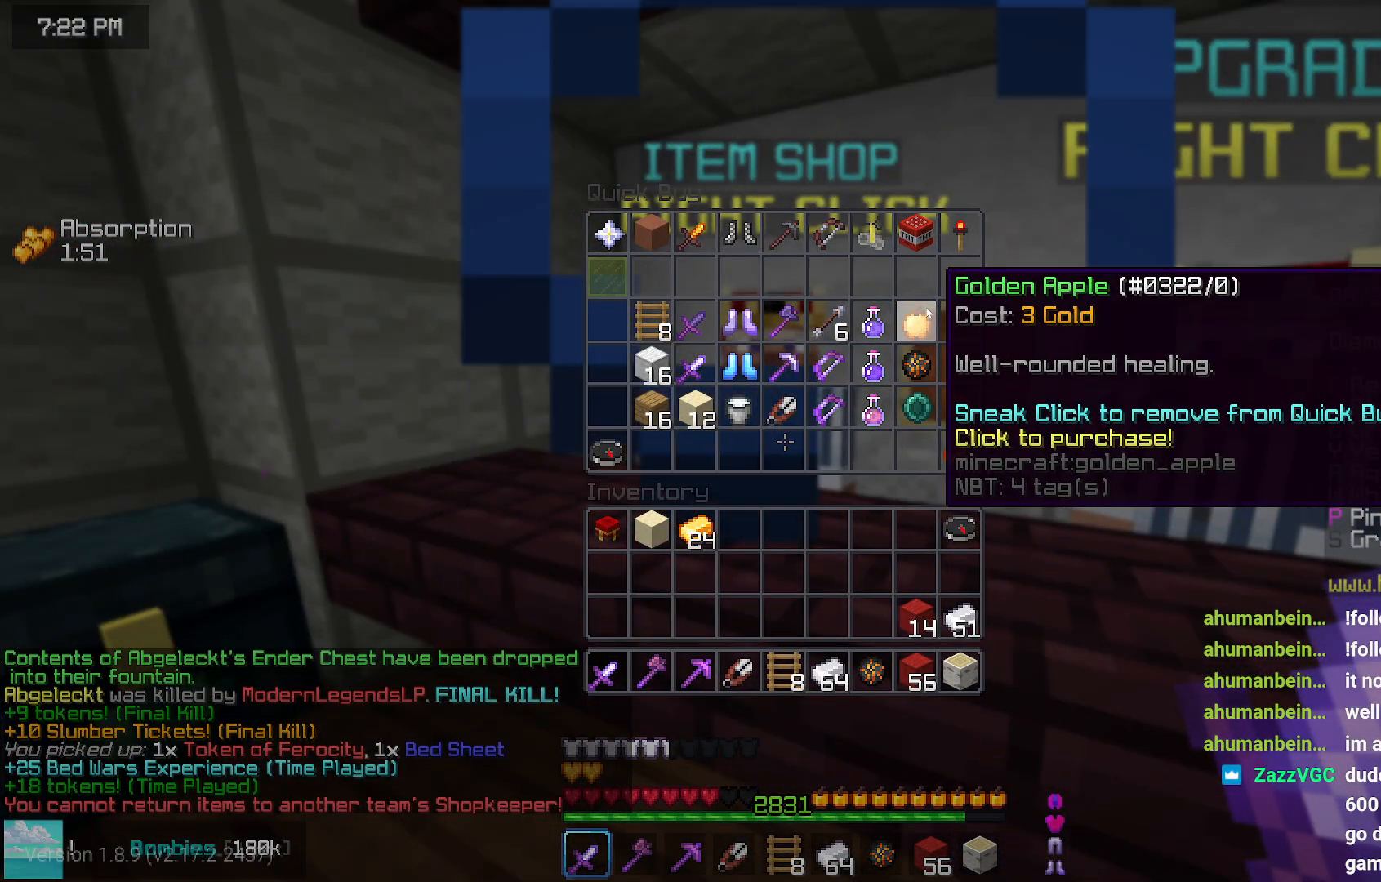
{"keys": [], "mouse": [], "events": []}
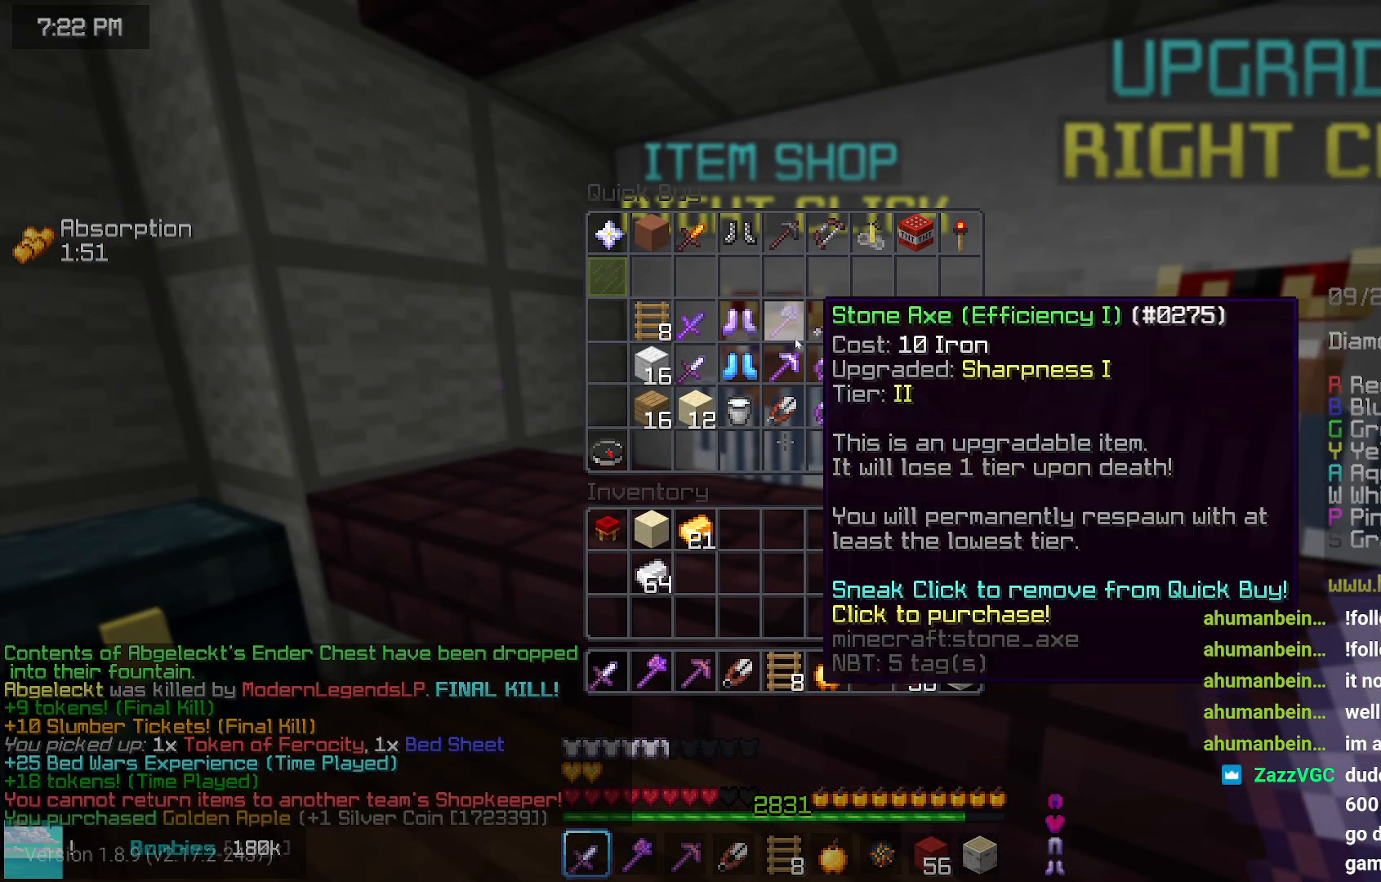
{"keys": [], "mouse": [], "events": []}
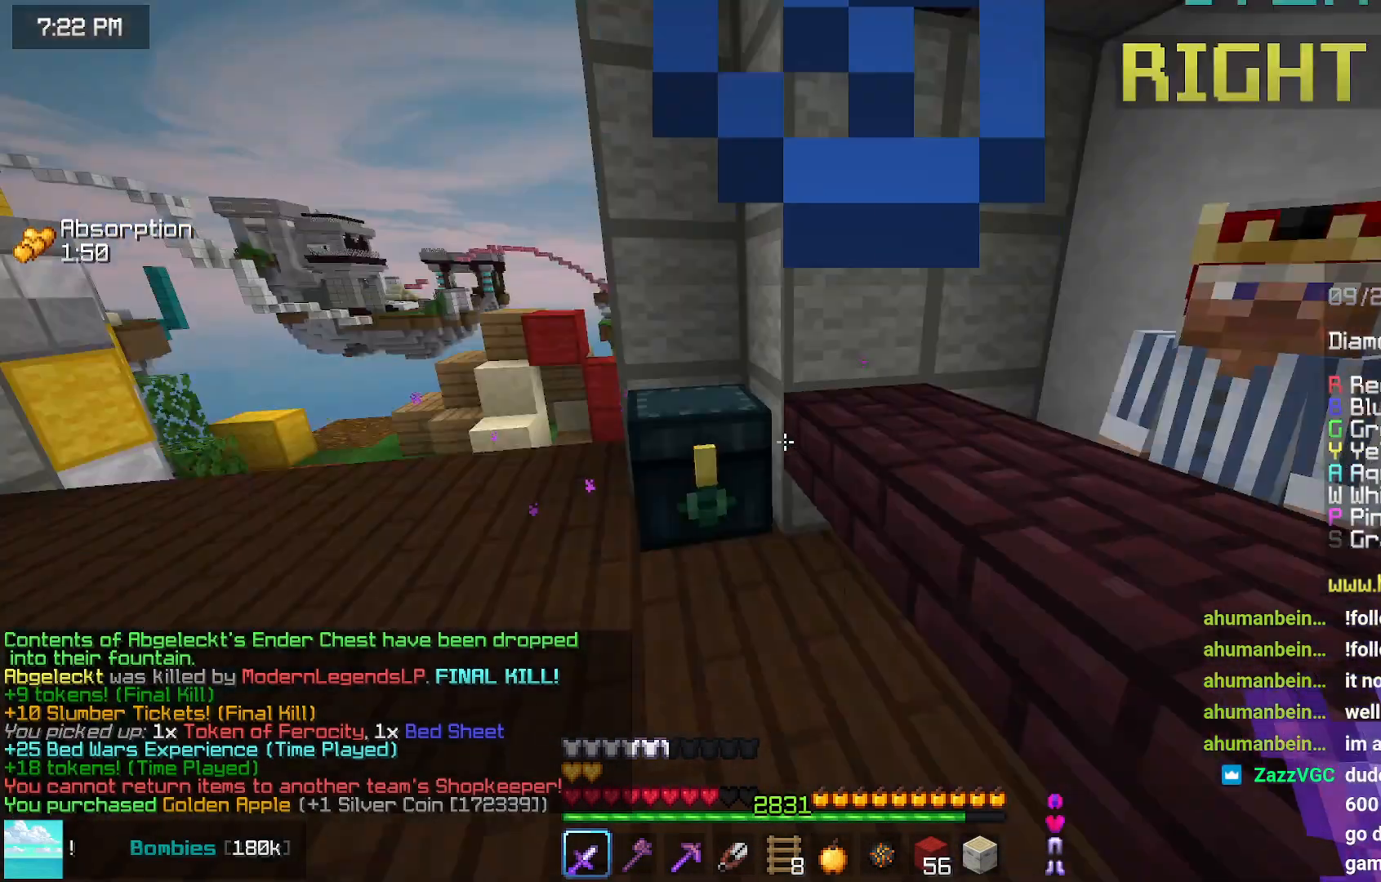
{"keys": ["left"], "mouse": [], "events": [[50, "left", "down"], [50, "up", "down"], [417, "up", "up"]]}
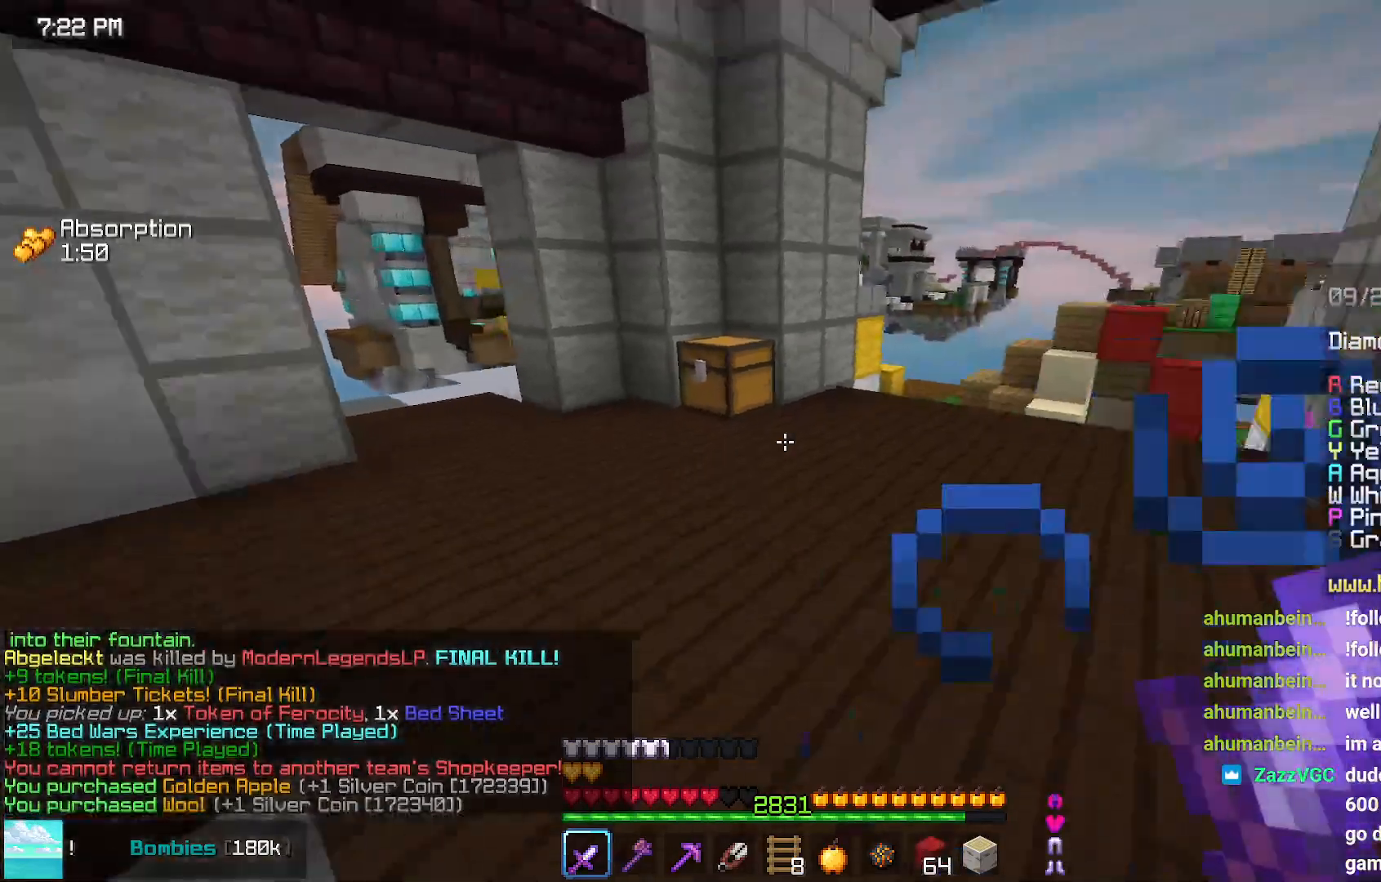
{"keys": ["down"], "mouse": [], "events": [[67, "down", "down"], [467, "left", "up"]]}
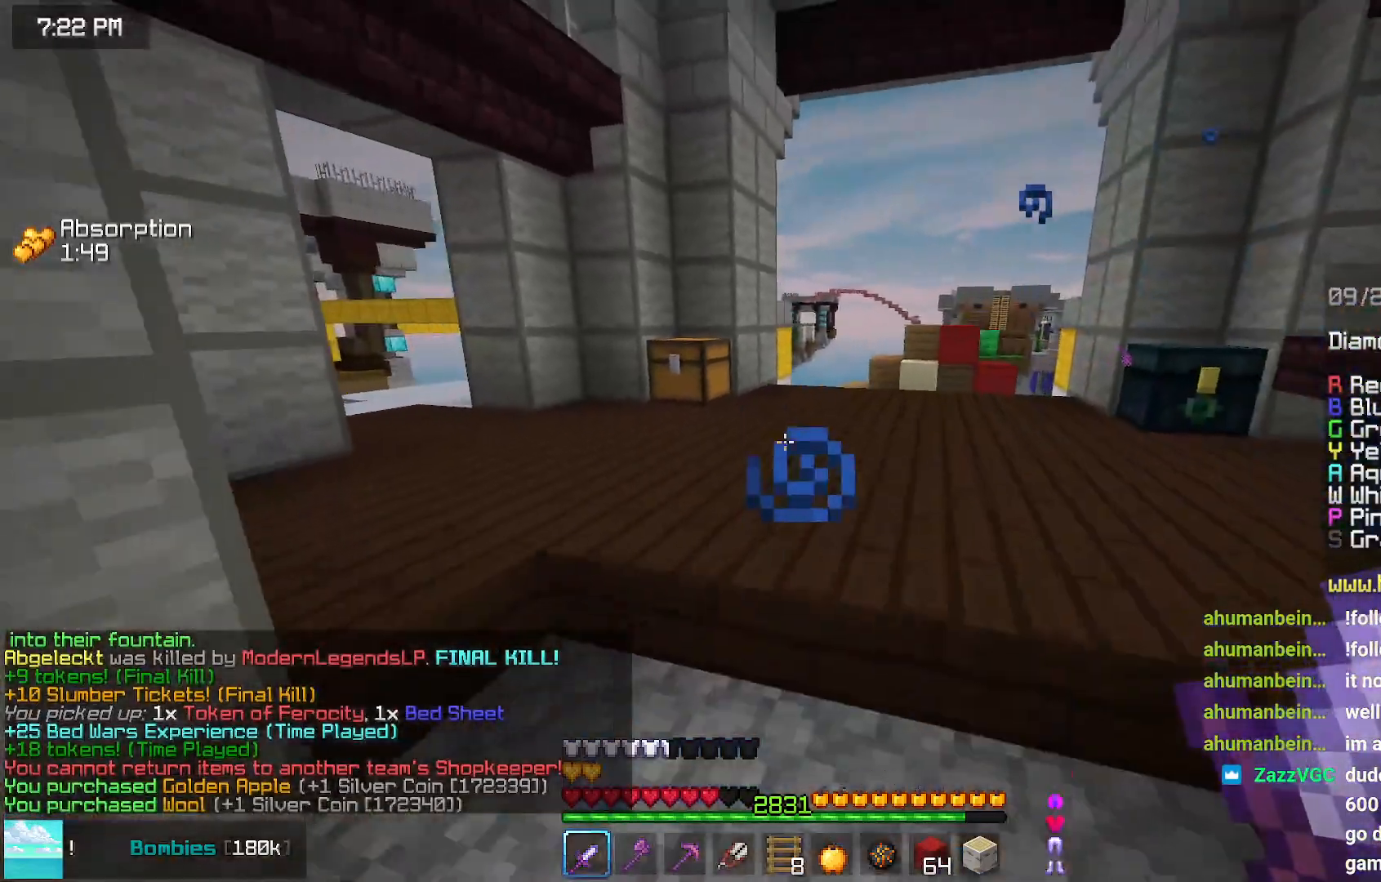
{"keys": [], "mouse": [], "events": [[17, "down", "up"]]}
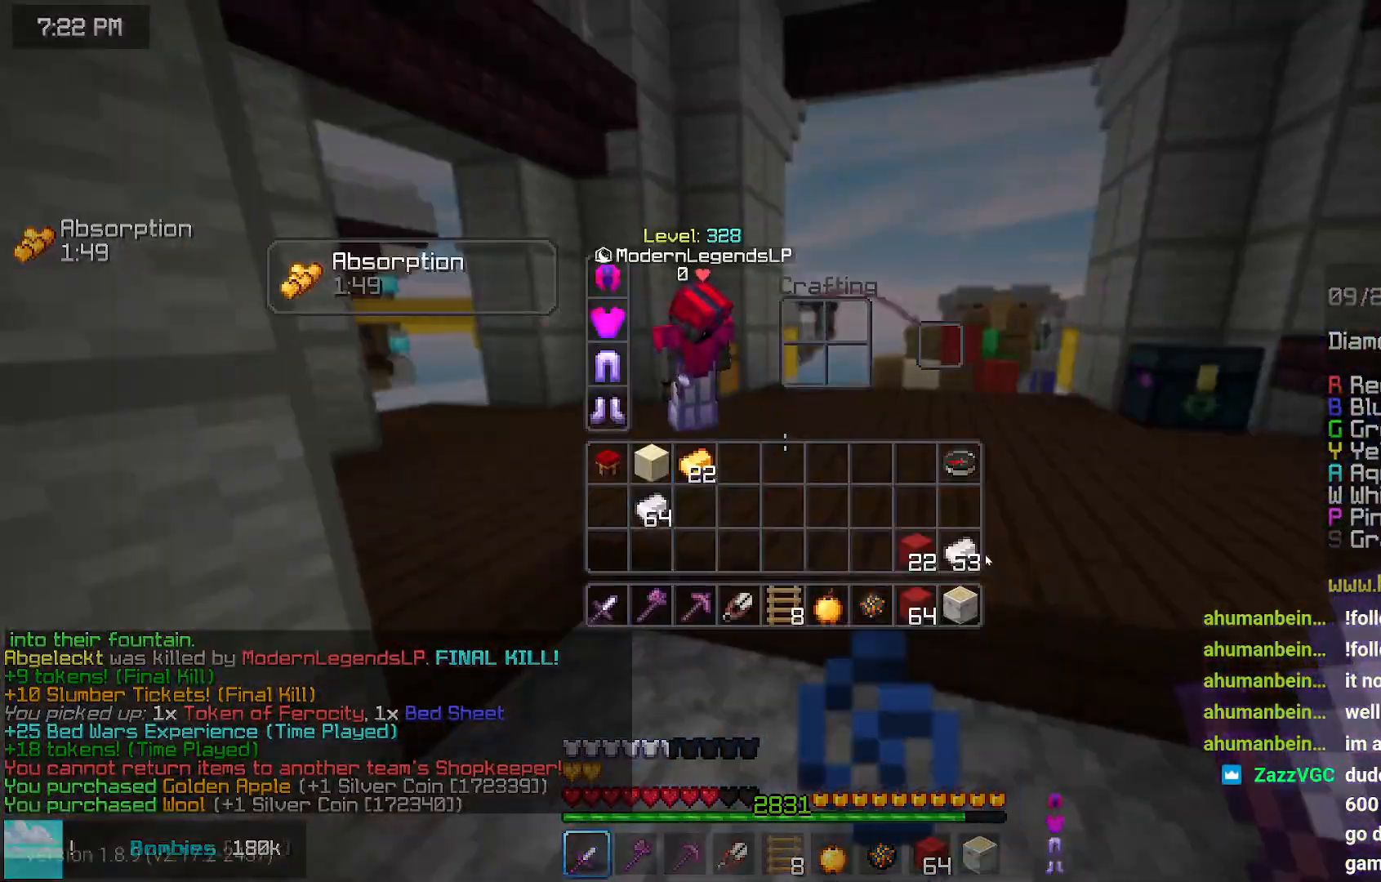
{"keys": [], "mouse": [], "events": []}
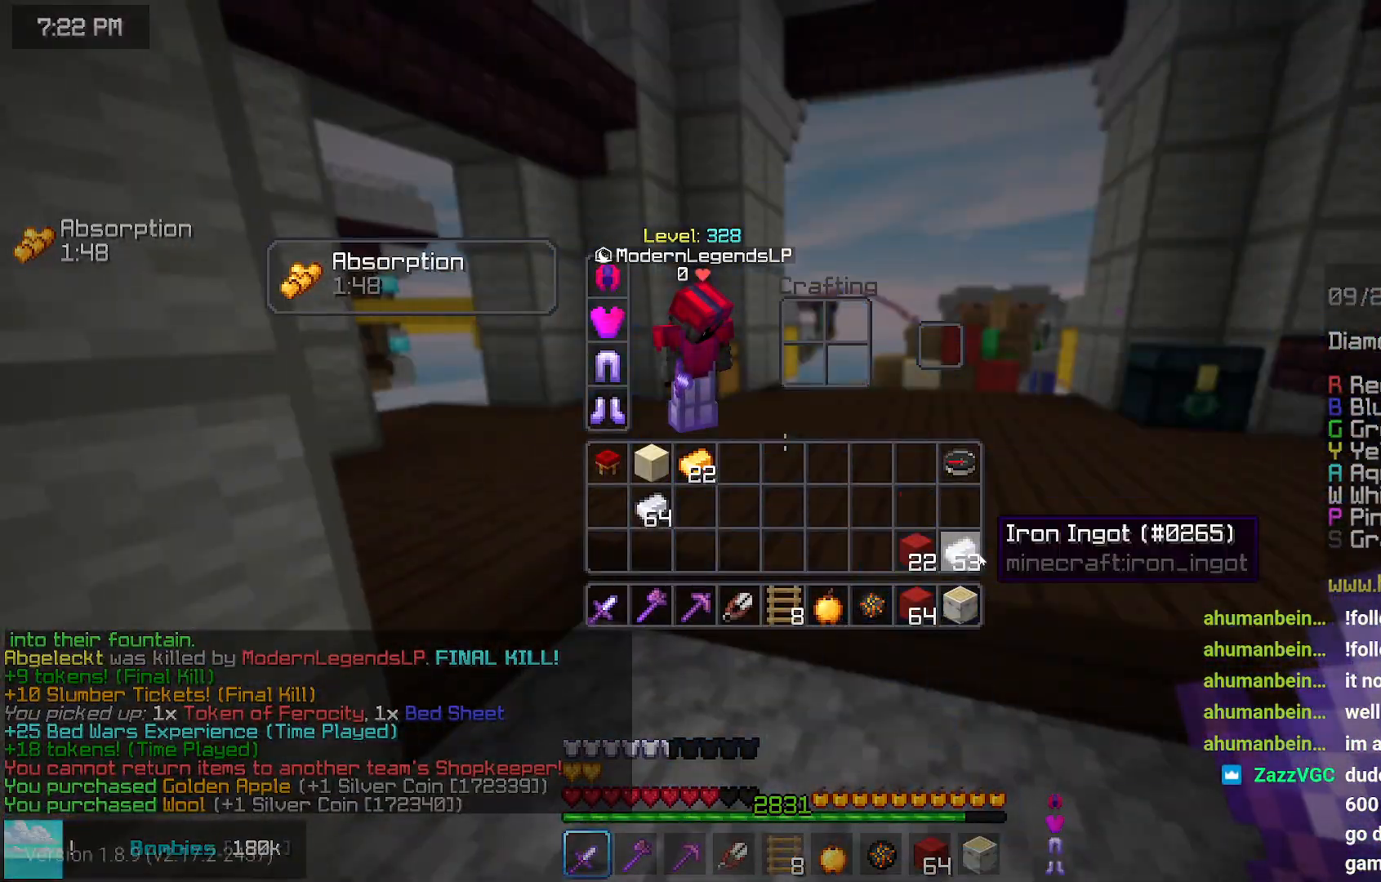
{"keys": [], "mouse": [], "events": []}
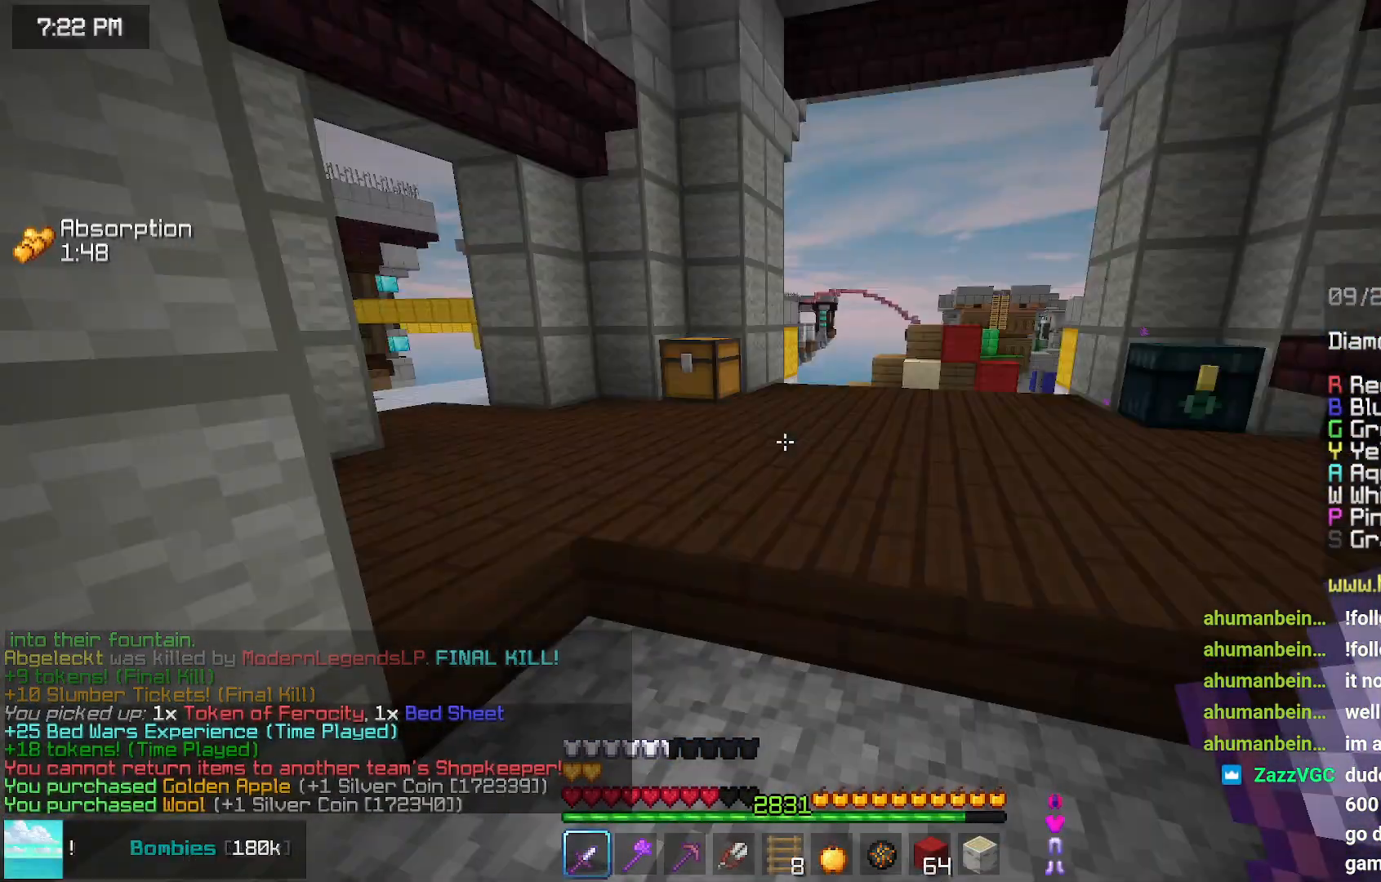
{"keys": ["down"], "mouse": [], "events": [[134, "up", "down"], [234, "up", "up"], [500, "down", "down"]]}
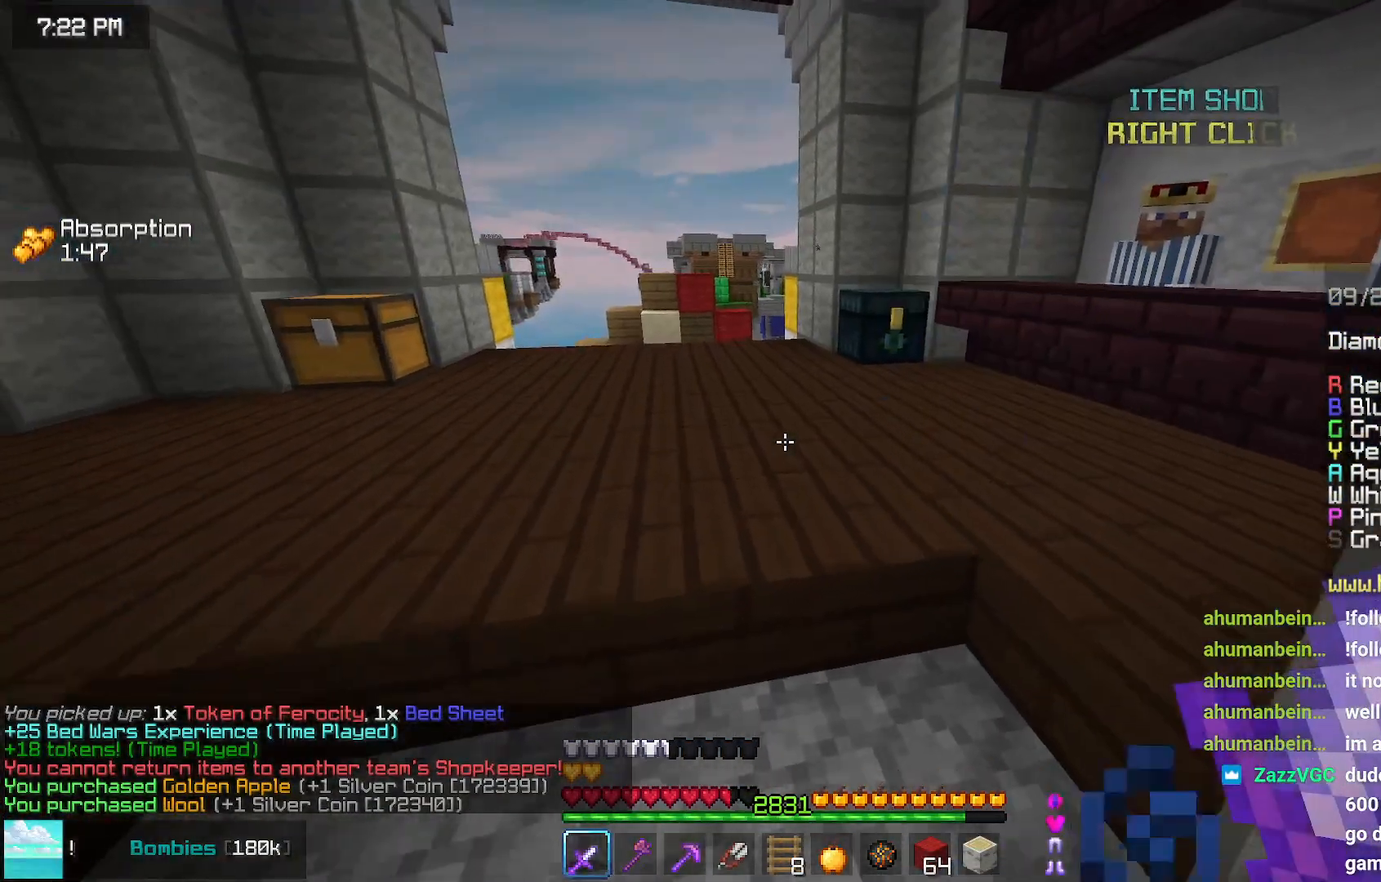
{"keys": ["up"], "mouse": [], "events": [[200, "down", "up"], [250, "up", "down"]]}
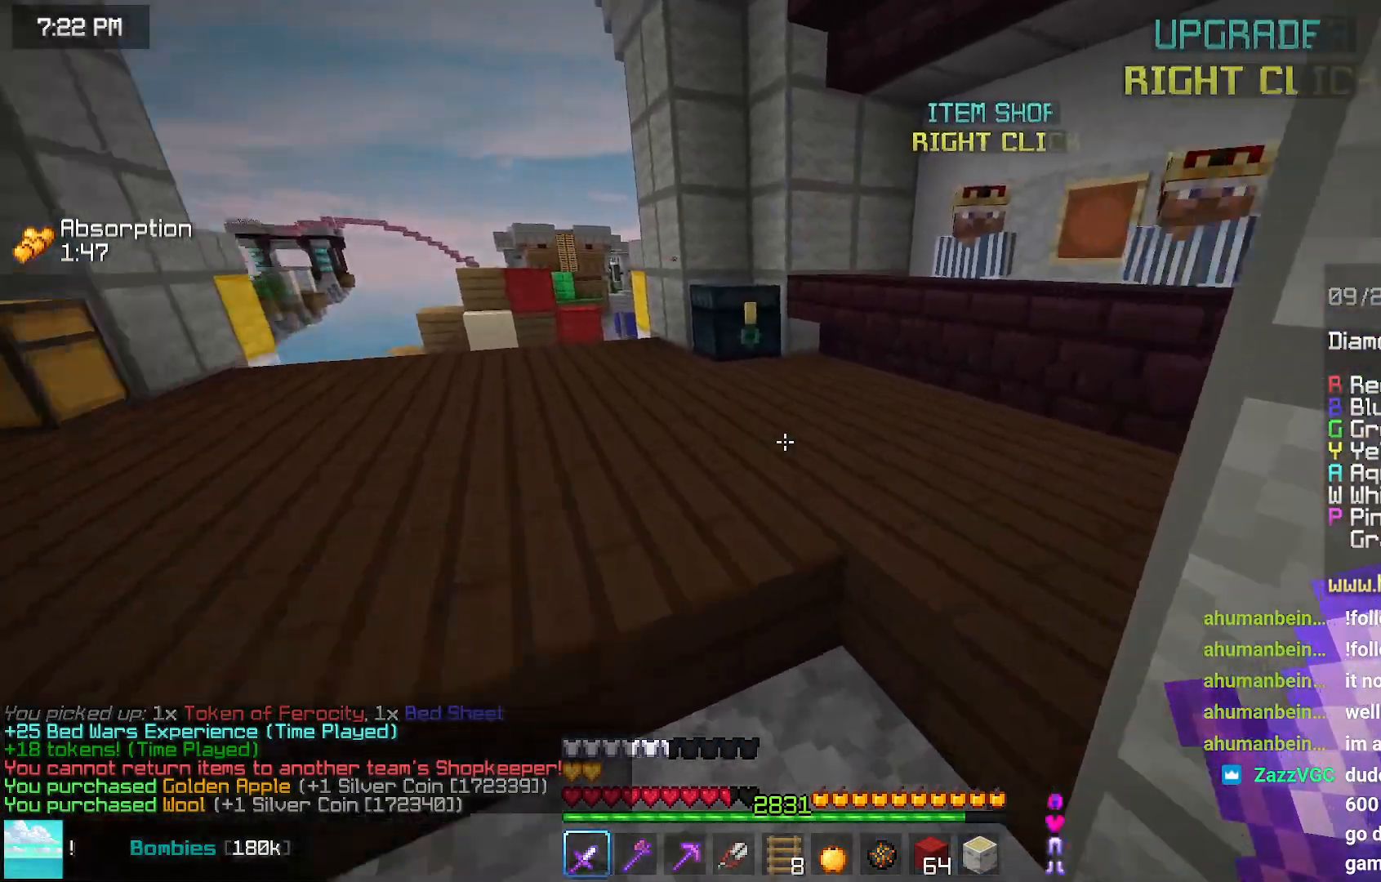
{"keys": ["up"], "mouse": [], "events": []}
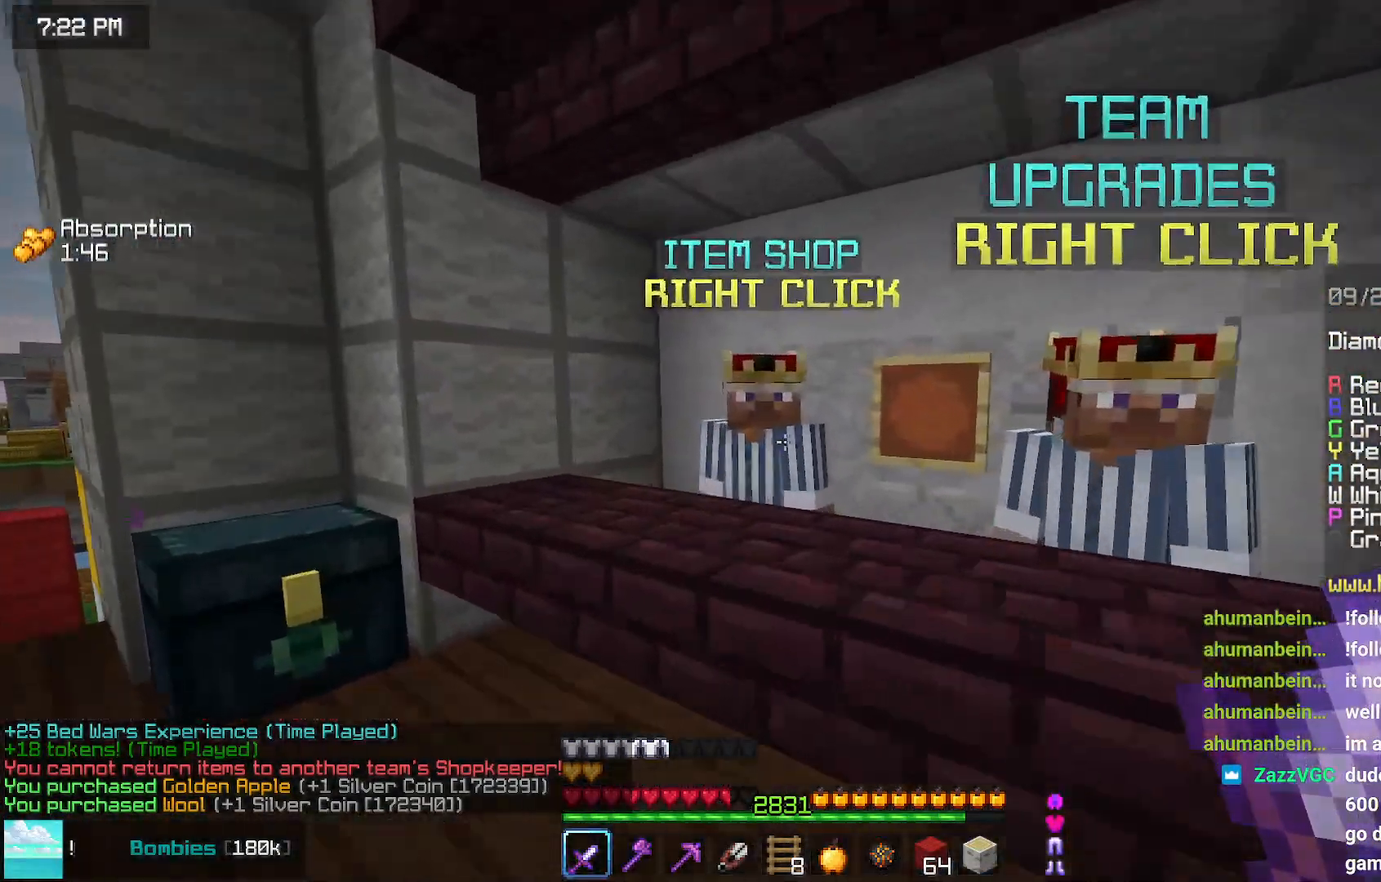
{"keys": [], "mouse": [], "events": [[84, "mouse_right", "down"], [84, "up", "up"], [200, "mouse_right", "up"]]}
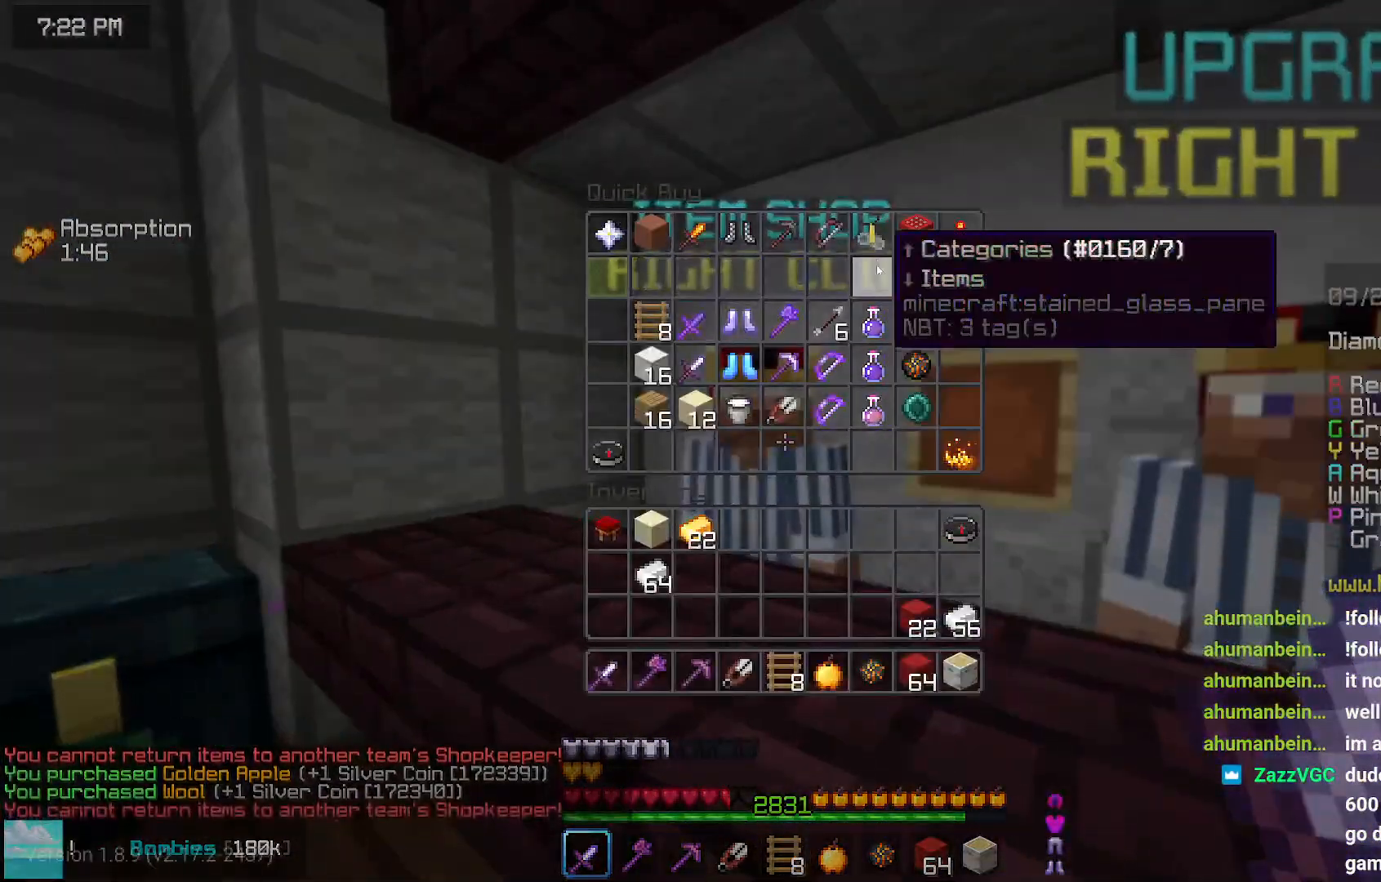
{"keys": [], "mouse": [], "events": []}
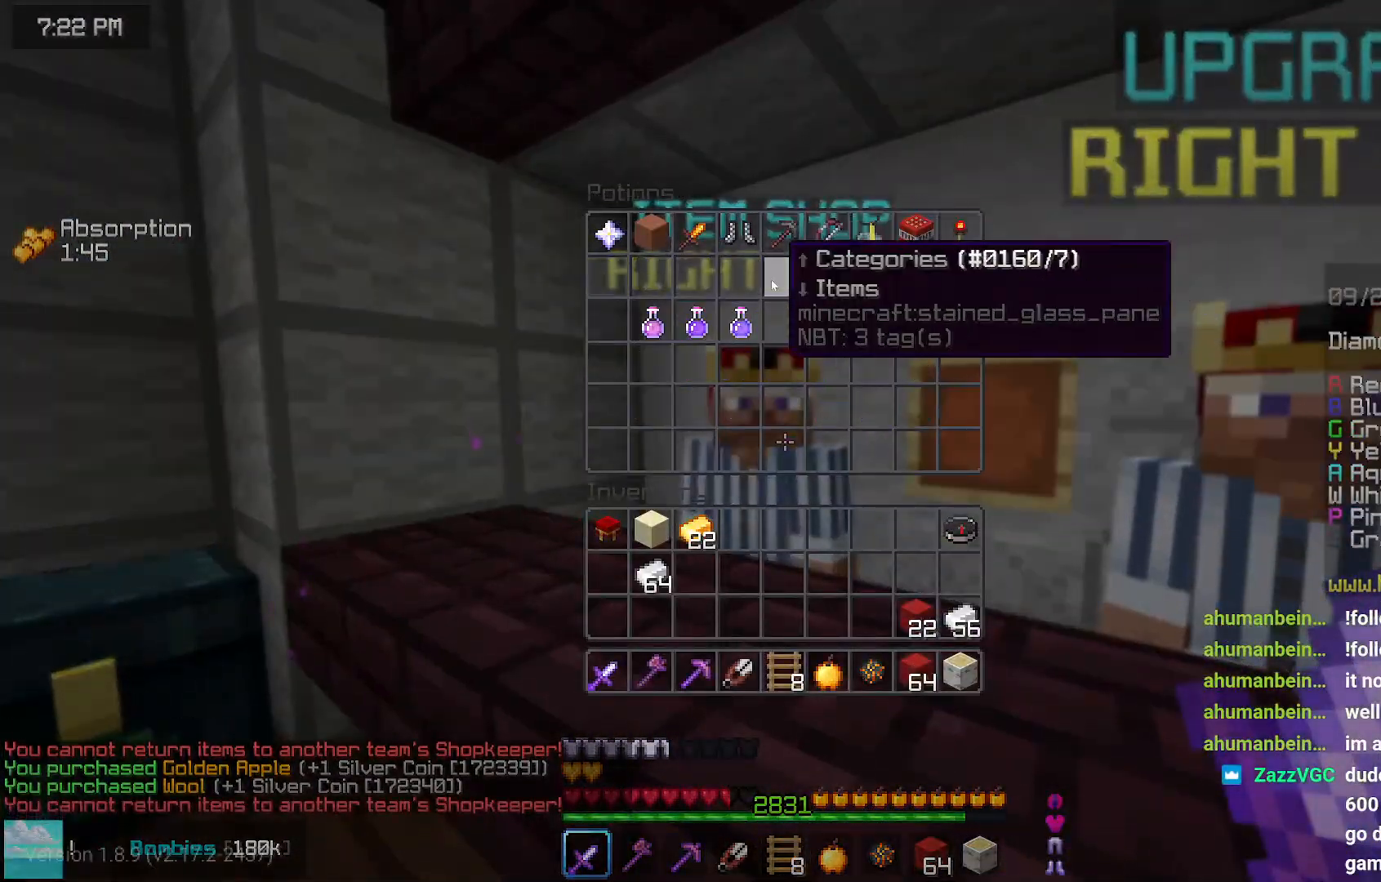
{"keys": [], "mouse": [], "events": []}
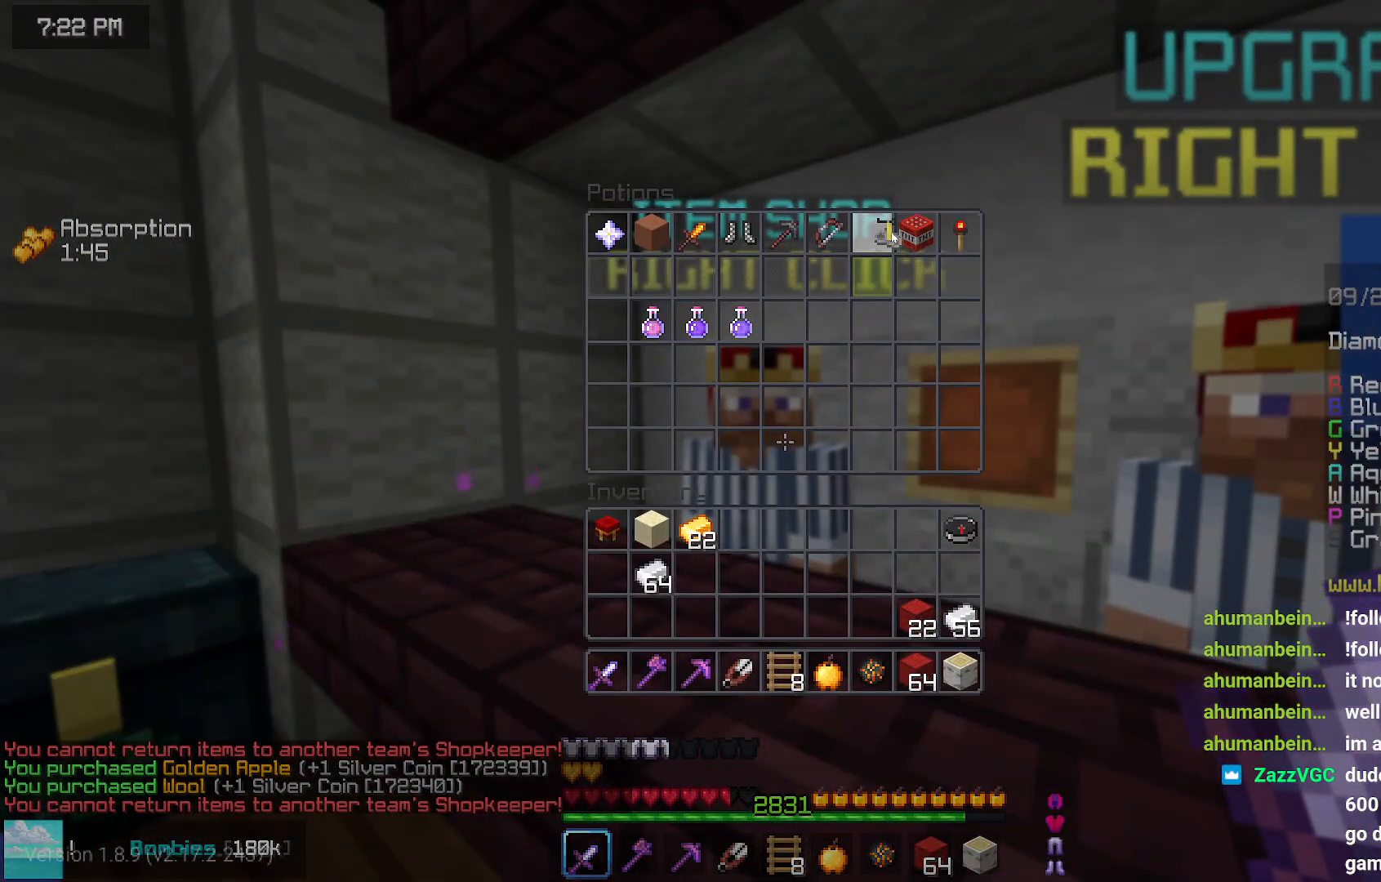
{"keys": [], "mouse": [], "events": []}
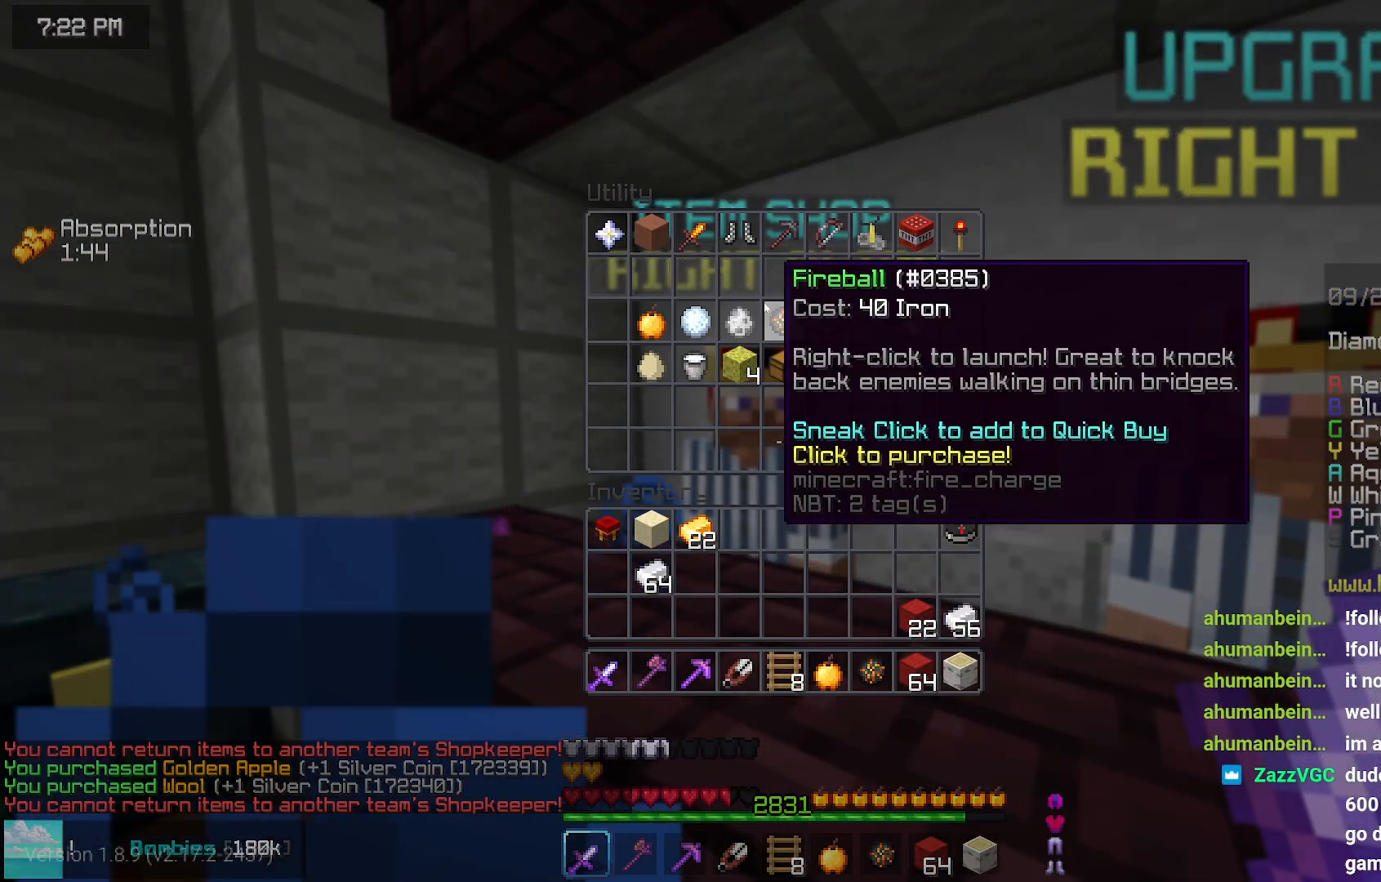
{"keys": [], "mouse": [], "events": [[317, "up", "down"], [334, "left", "down"], [384, "mouse_right", "down"], [484, "left", "up"], [484, "mouse_right", "up"], [484, "up", "up"]]}
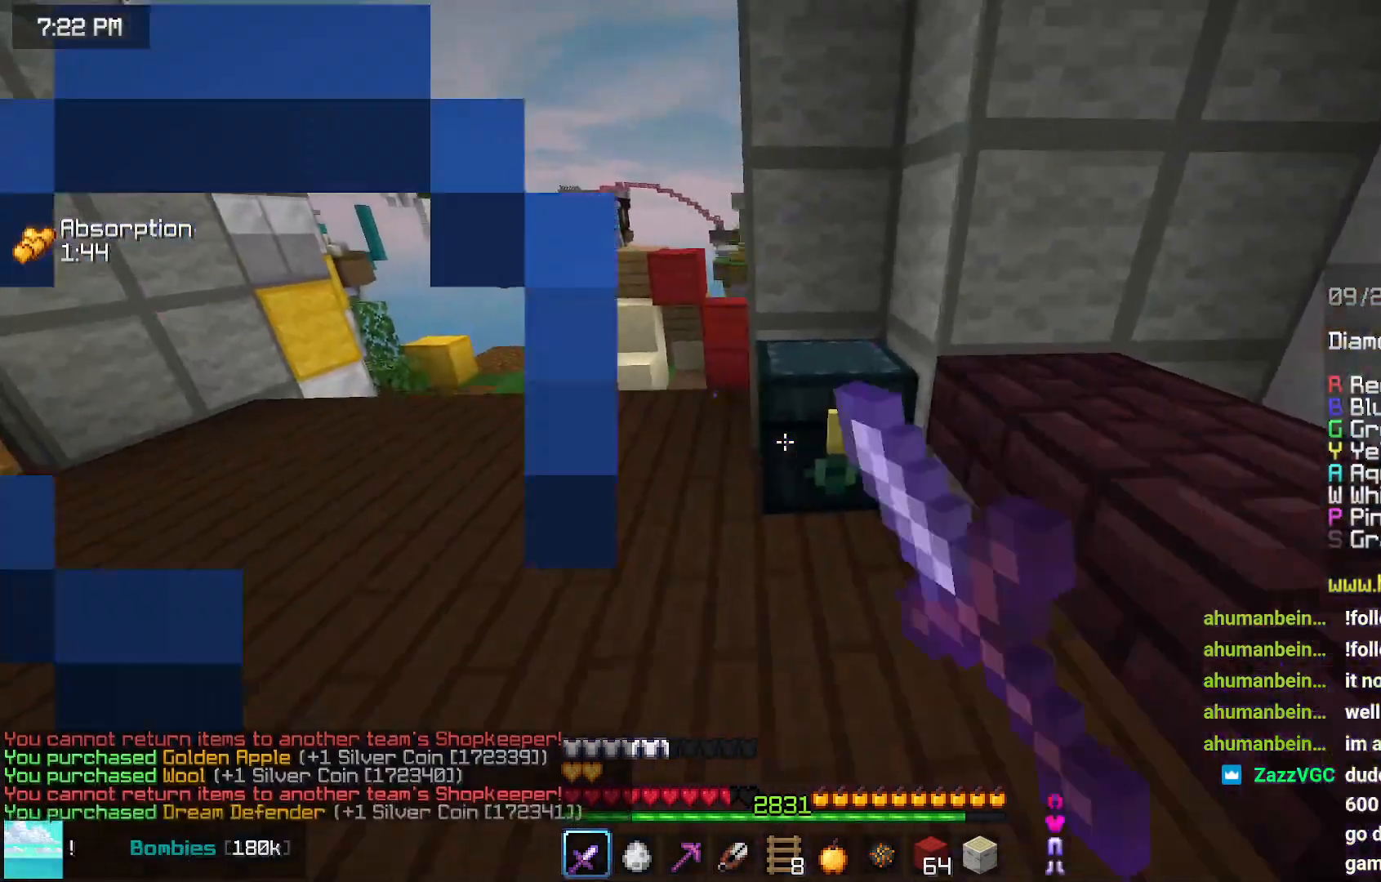
{"keys": [], "mouse": [], "events": []}
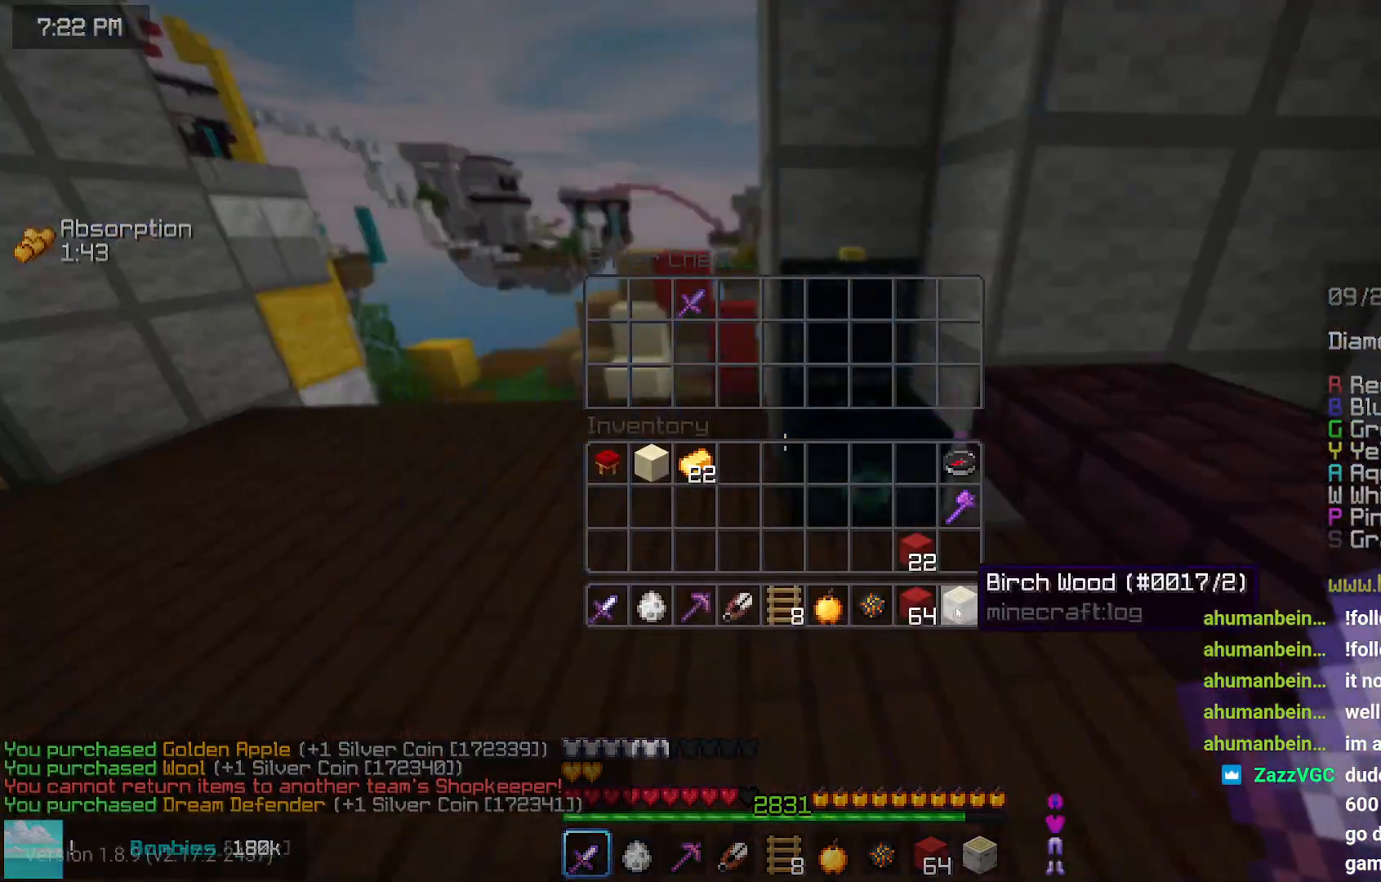
{"keys": [], "mouse": [], "events": []}
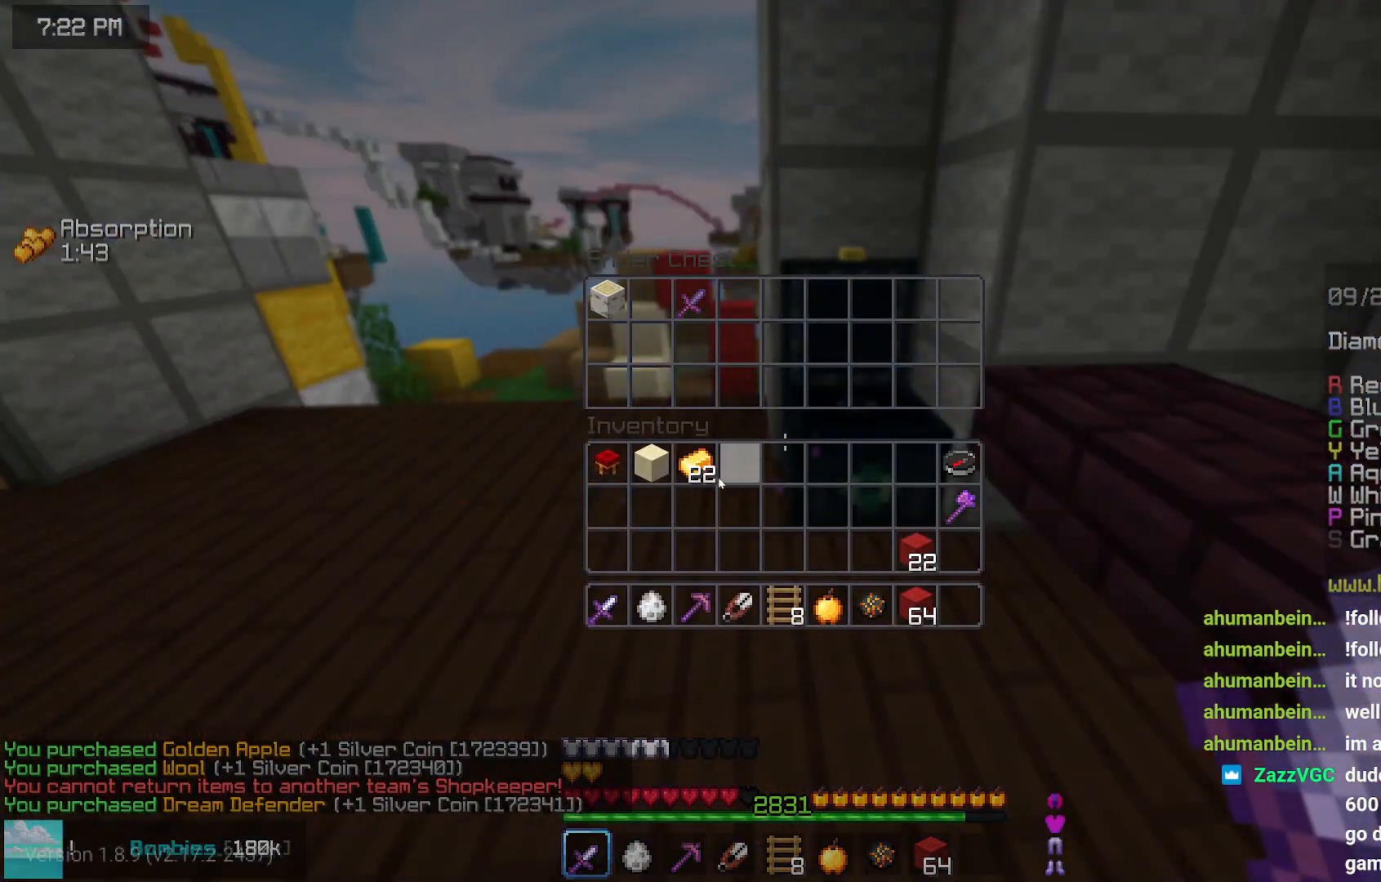
{"keys": [], "mouse": [], "events": []}
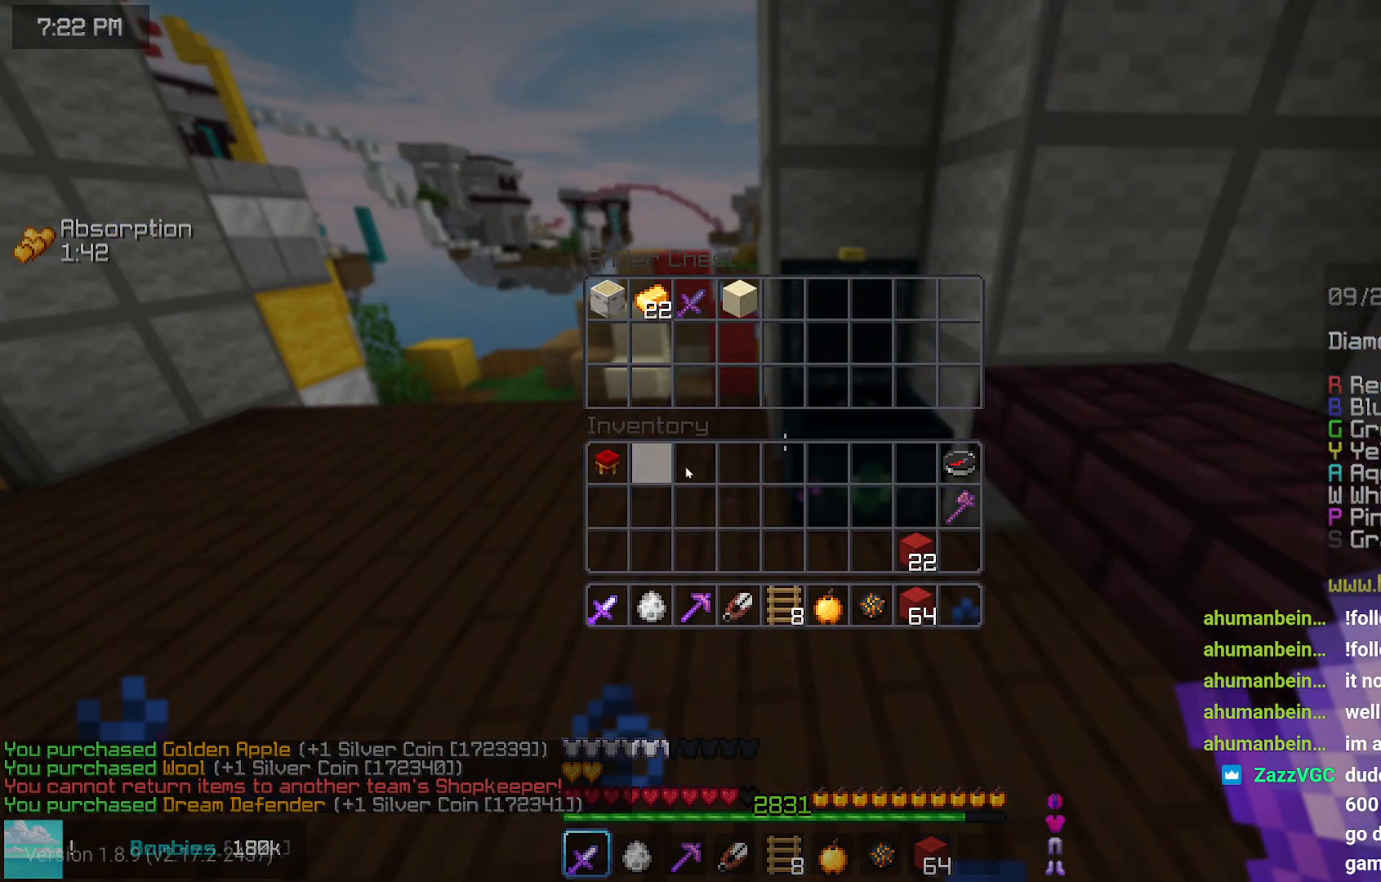
{"keys": [], "mouse": [], "events": []}
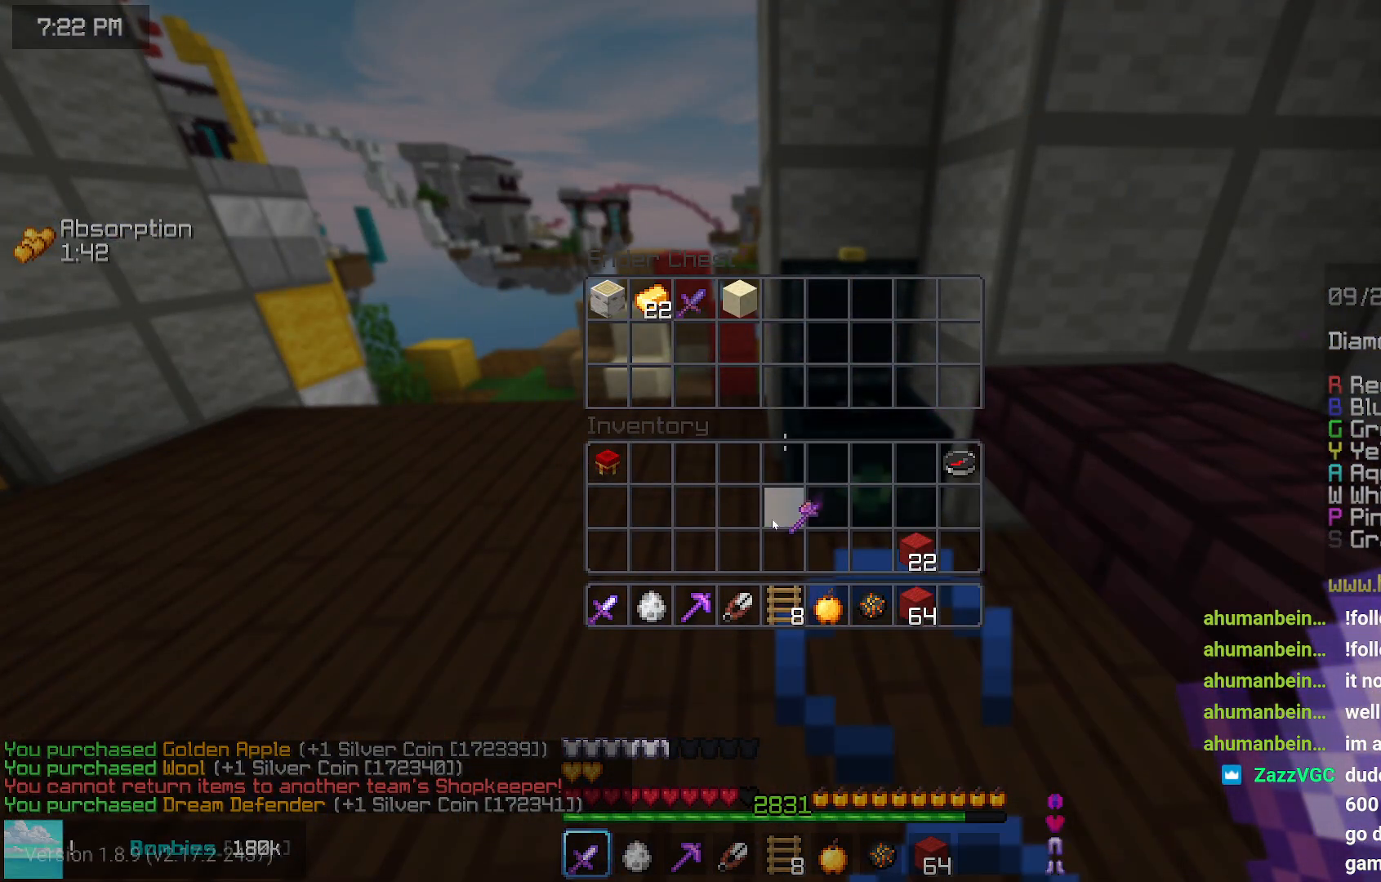
{"keys": [], "mouse": [], "events": []}